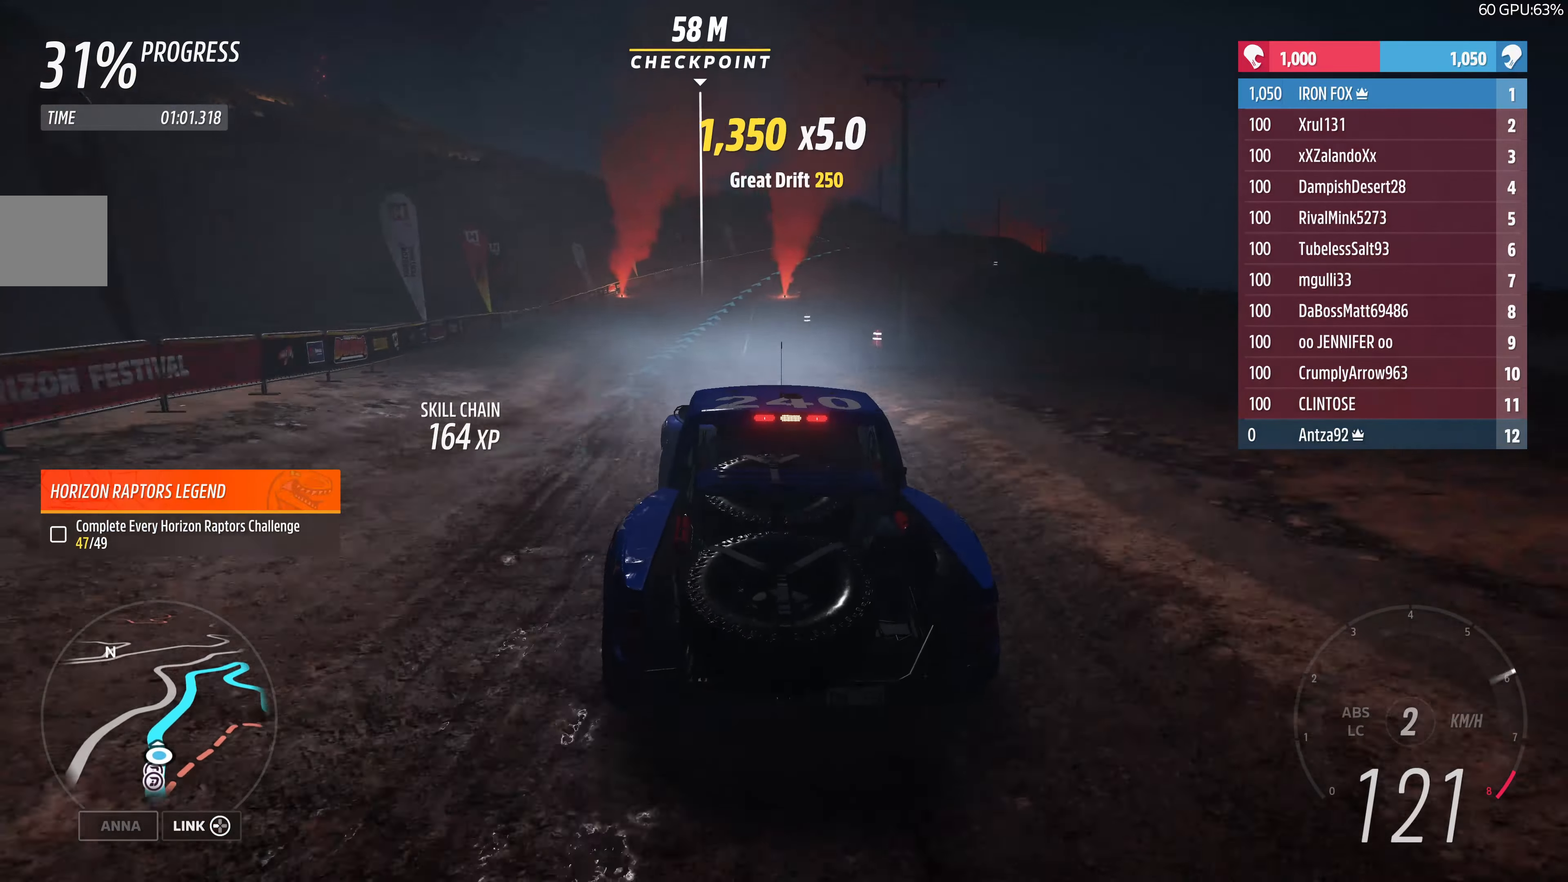
Gameplay with a controller (PlayStation layout); each line is a JSON object with the inputs held at the frame after it. "events" lists button and stick changes between this image and that frame as [ms after this image, input, new state], when the widget could be followed in between.
{"buttons": ["R2"], "left_stick": "up", "right_stick": "center", "events": []}
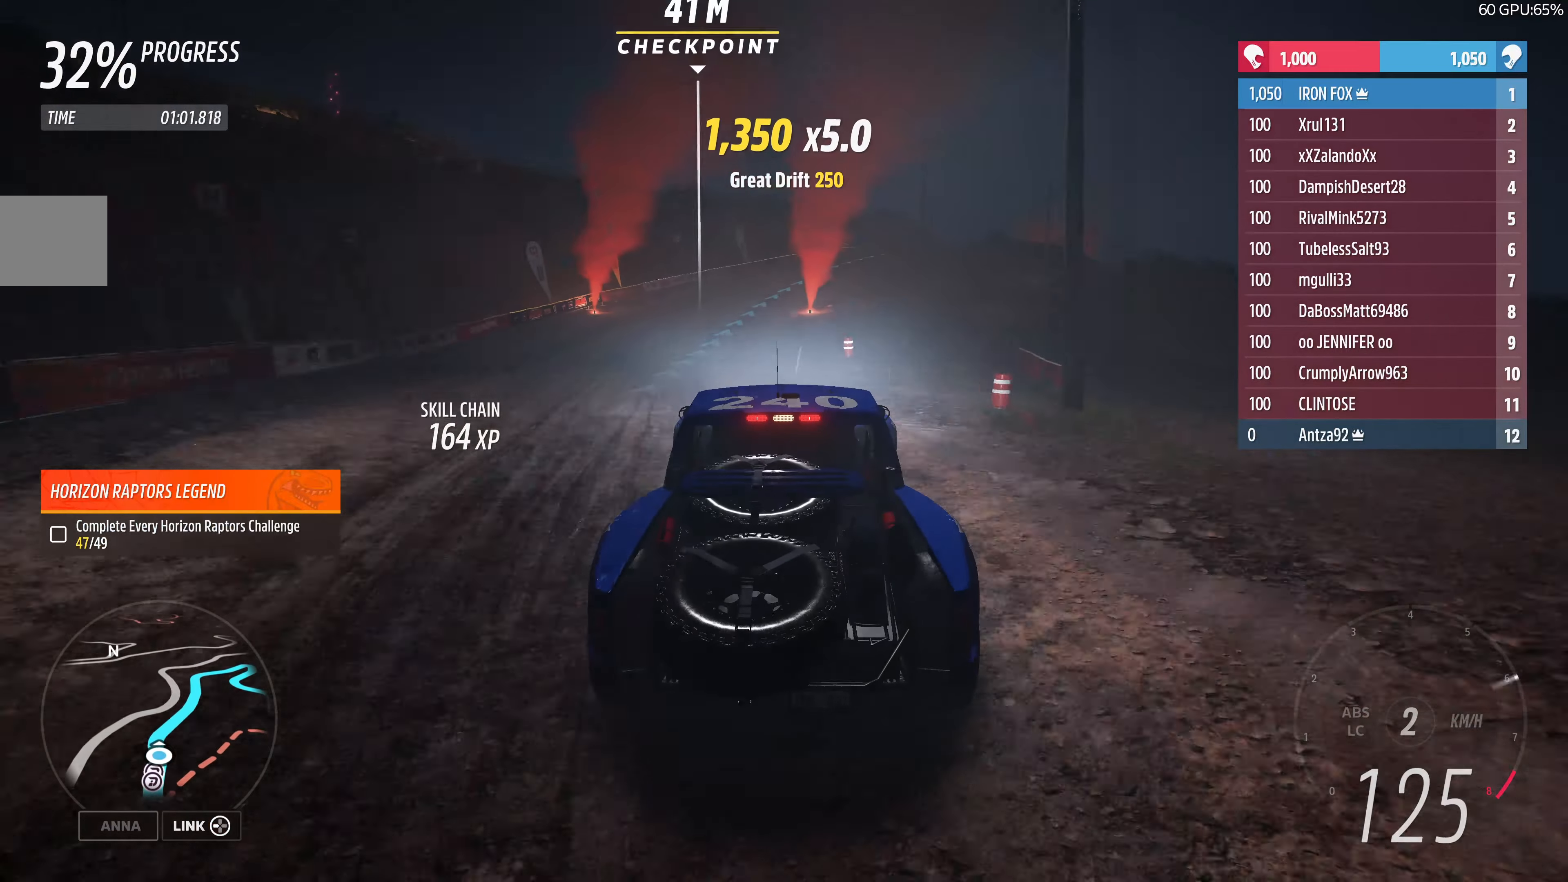
{"buttons": ["R2"], "left_stick": "up", "right_stick": "center", "events": []}
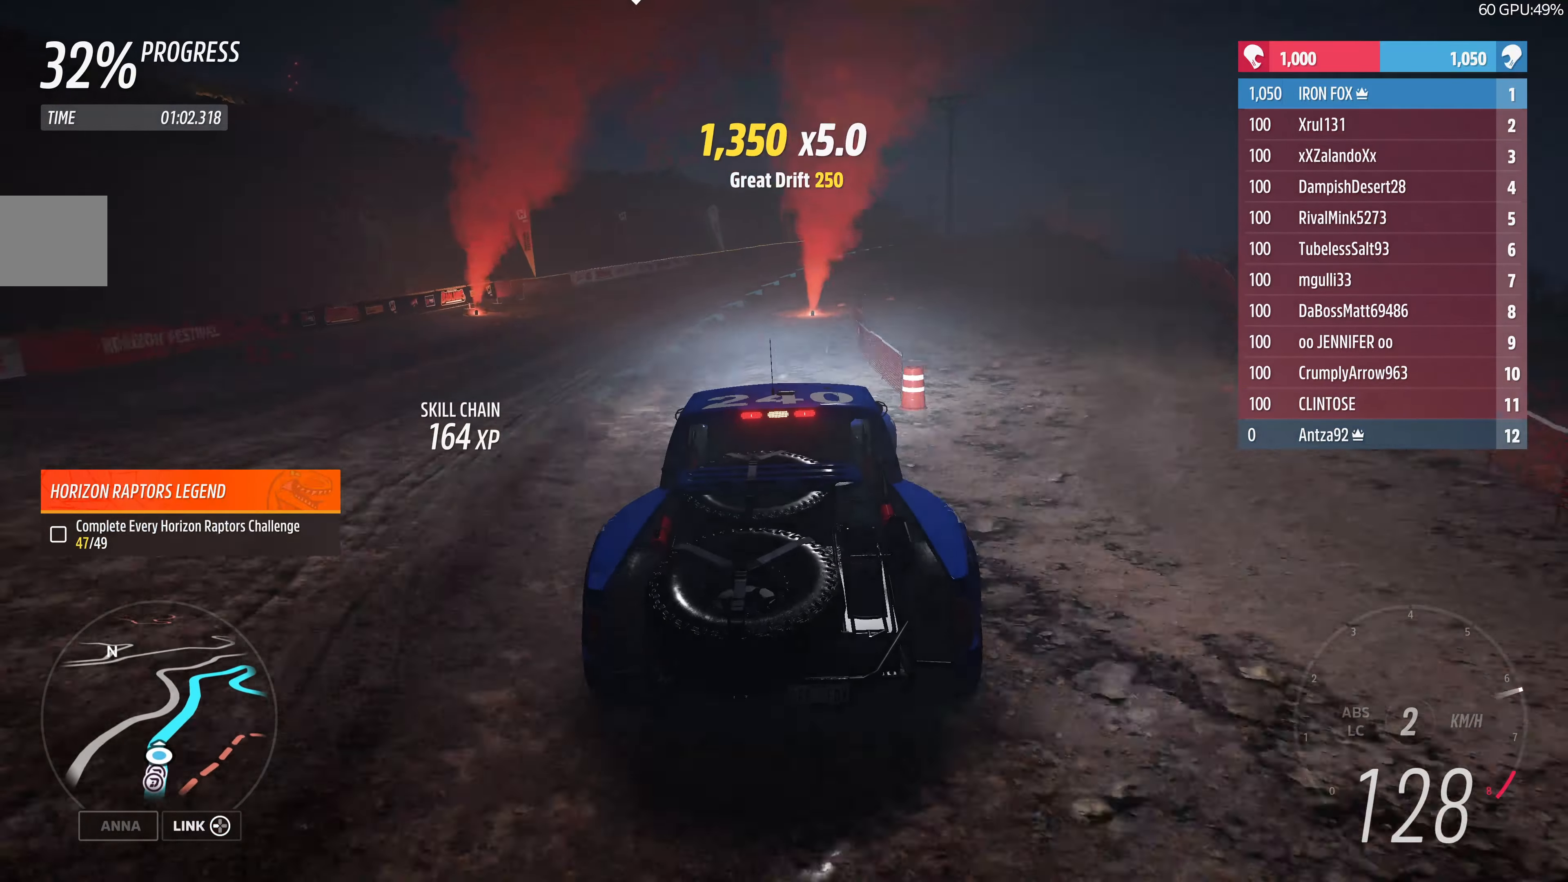
{"buttons": ["R2"], "left_stick": "up-right", "right_stick": "right", "events": [[233, "left_stick", "up-right"], [466, "right_stick", "right"]]}
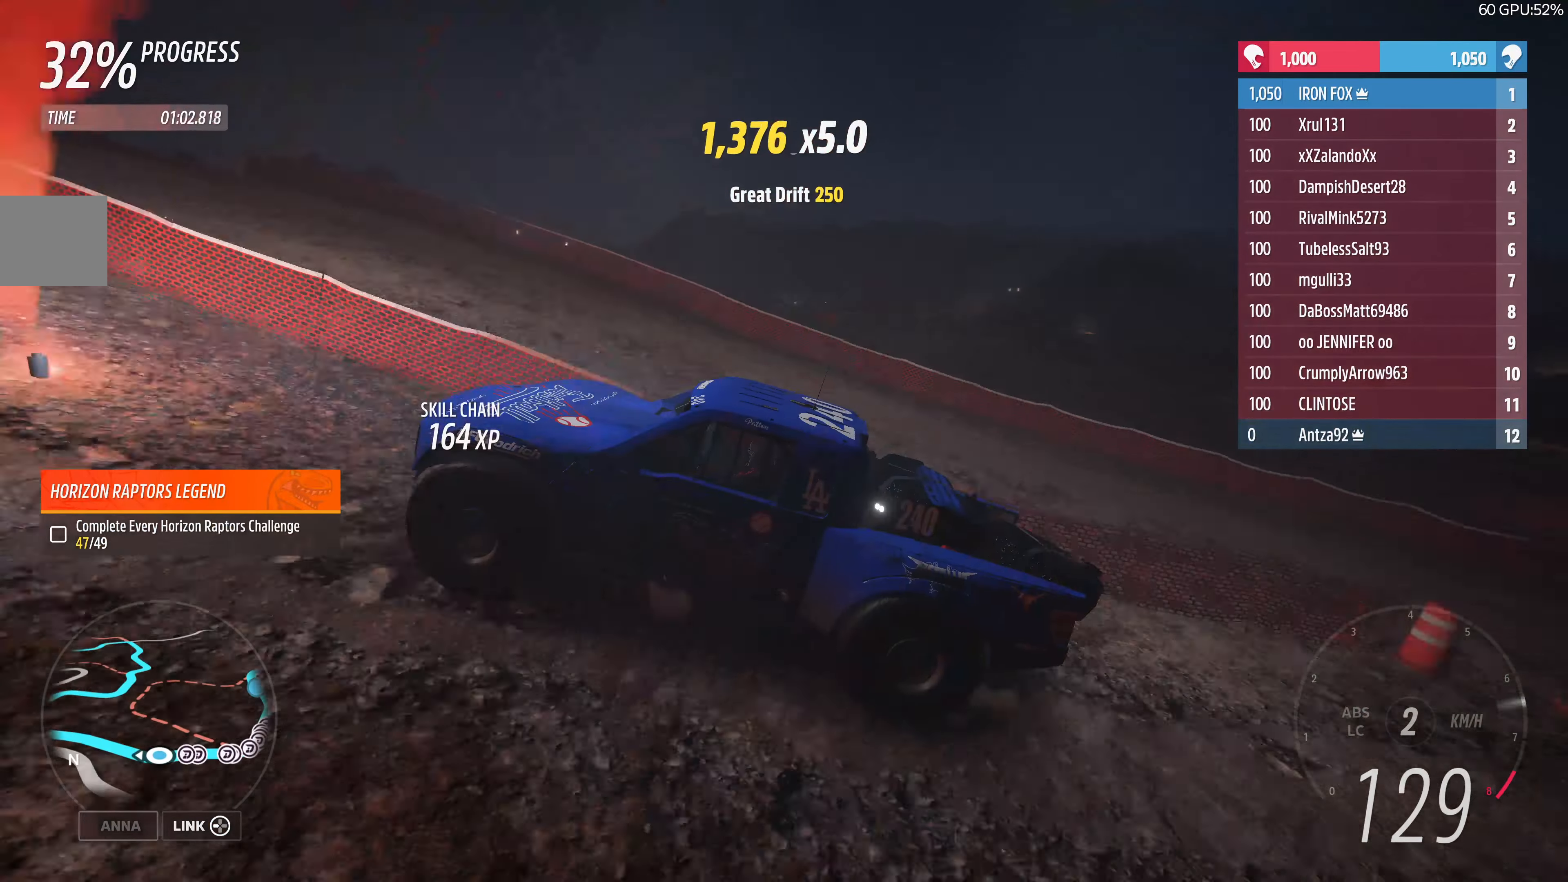
{"buttons": ["R2"], "left_stick": "up", "right_stick": "center", "events": [[233, "left_stick", "up"], [333, "right_stick", "center"]]}
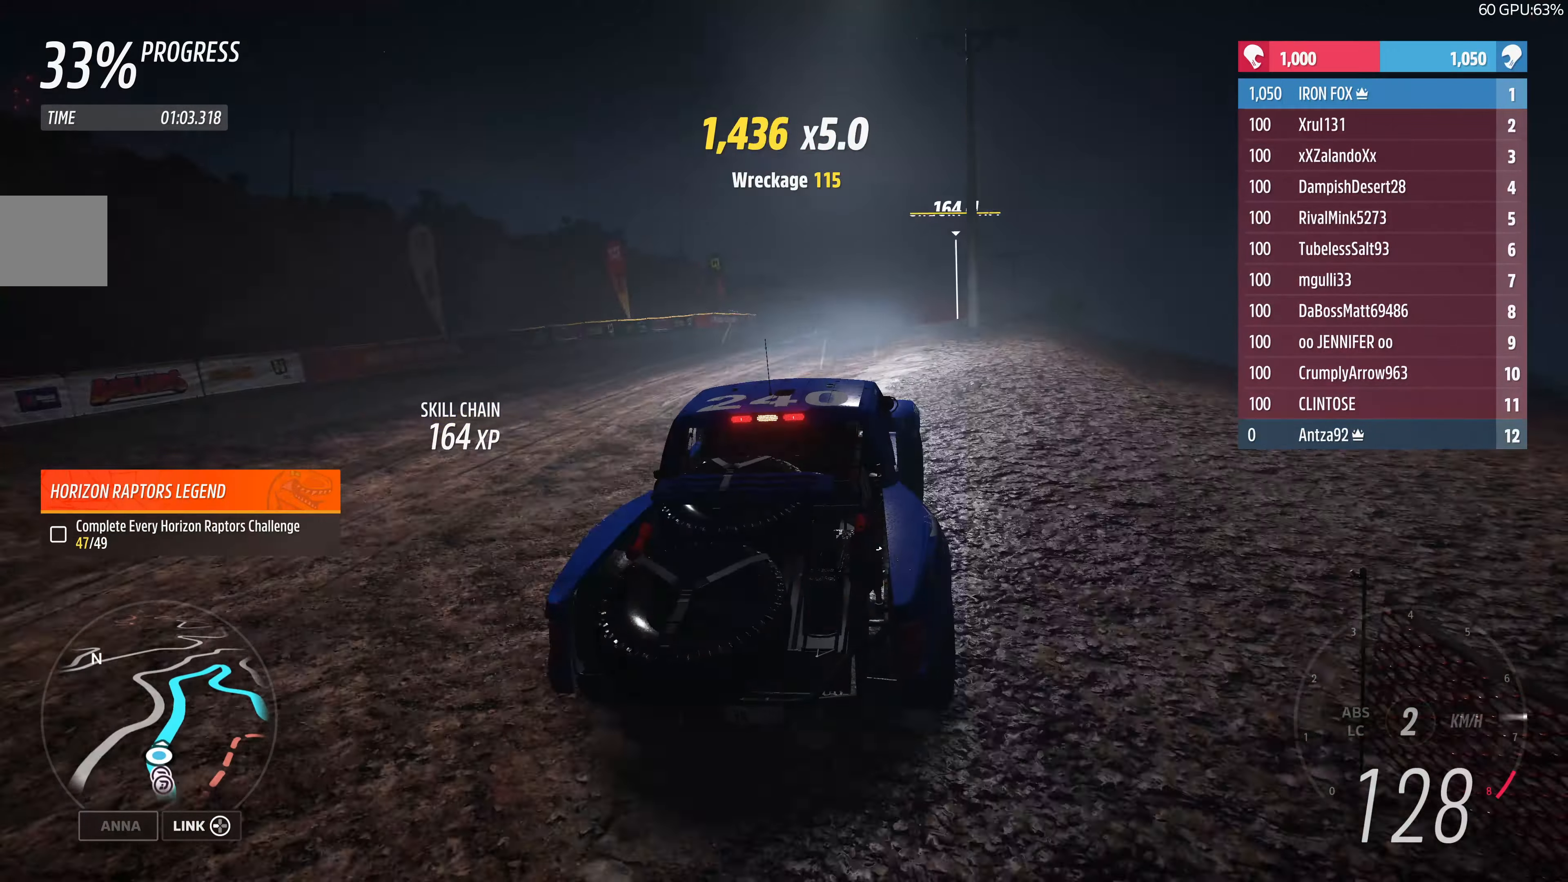
{"buttons": ["R2"], "left_stick": "up-right", "right_stick": "center", "events": [[200, "left_stick", "up-left"], [500, "left_stick", "up-right"]]}
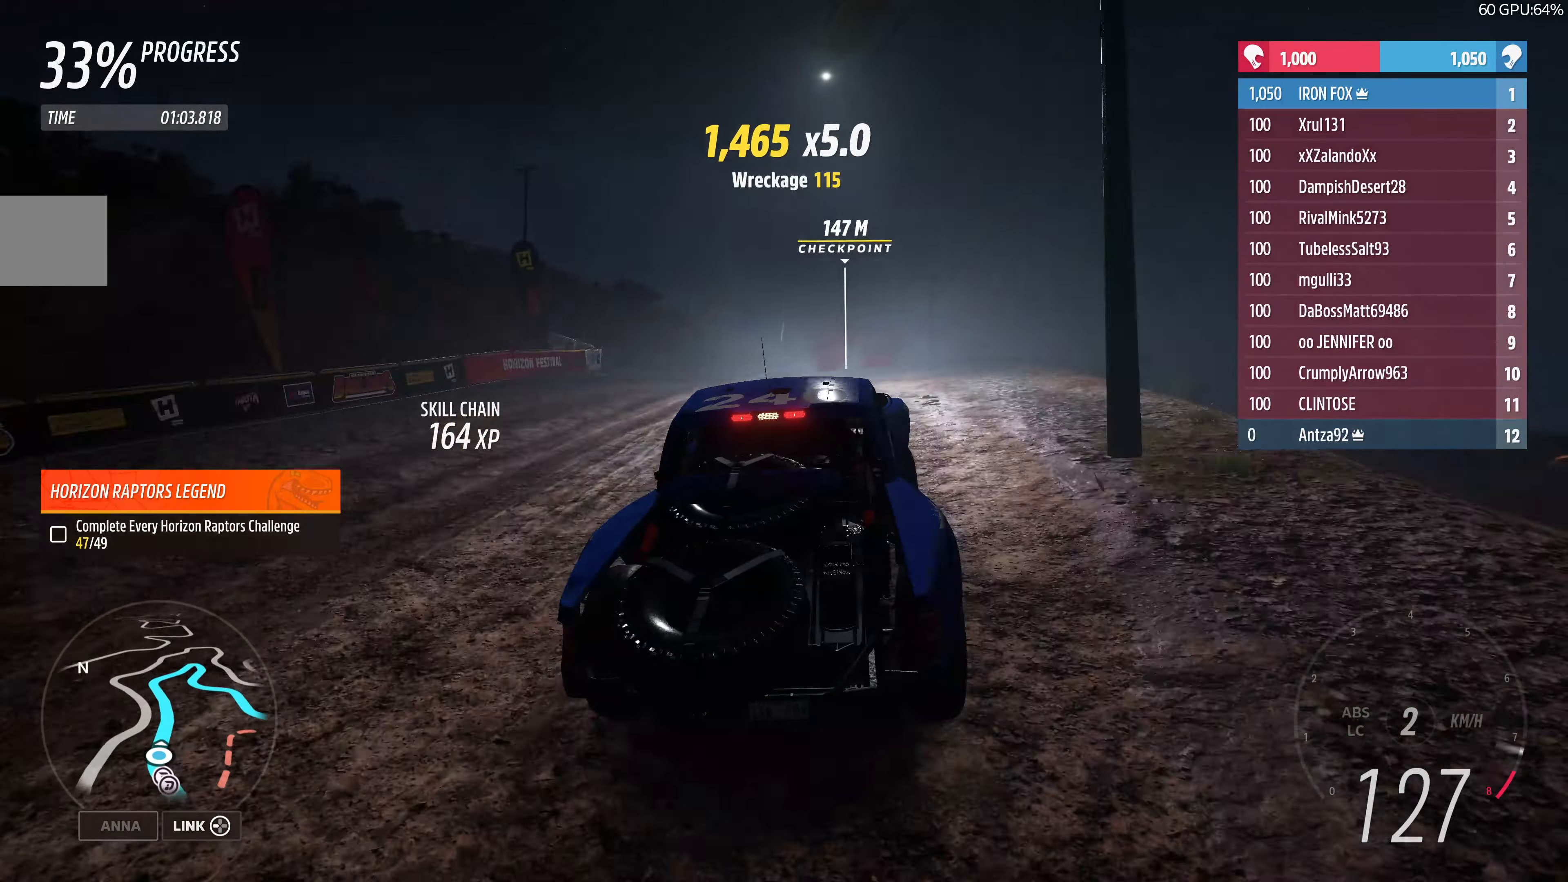
{"buttons": ["R2"], "left_stick": "center", "right_stick": "center", "events": [[233, "left_stick", "center"]]}
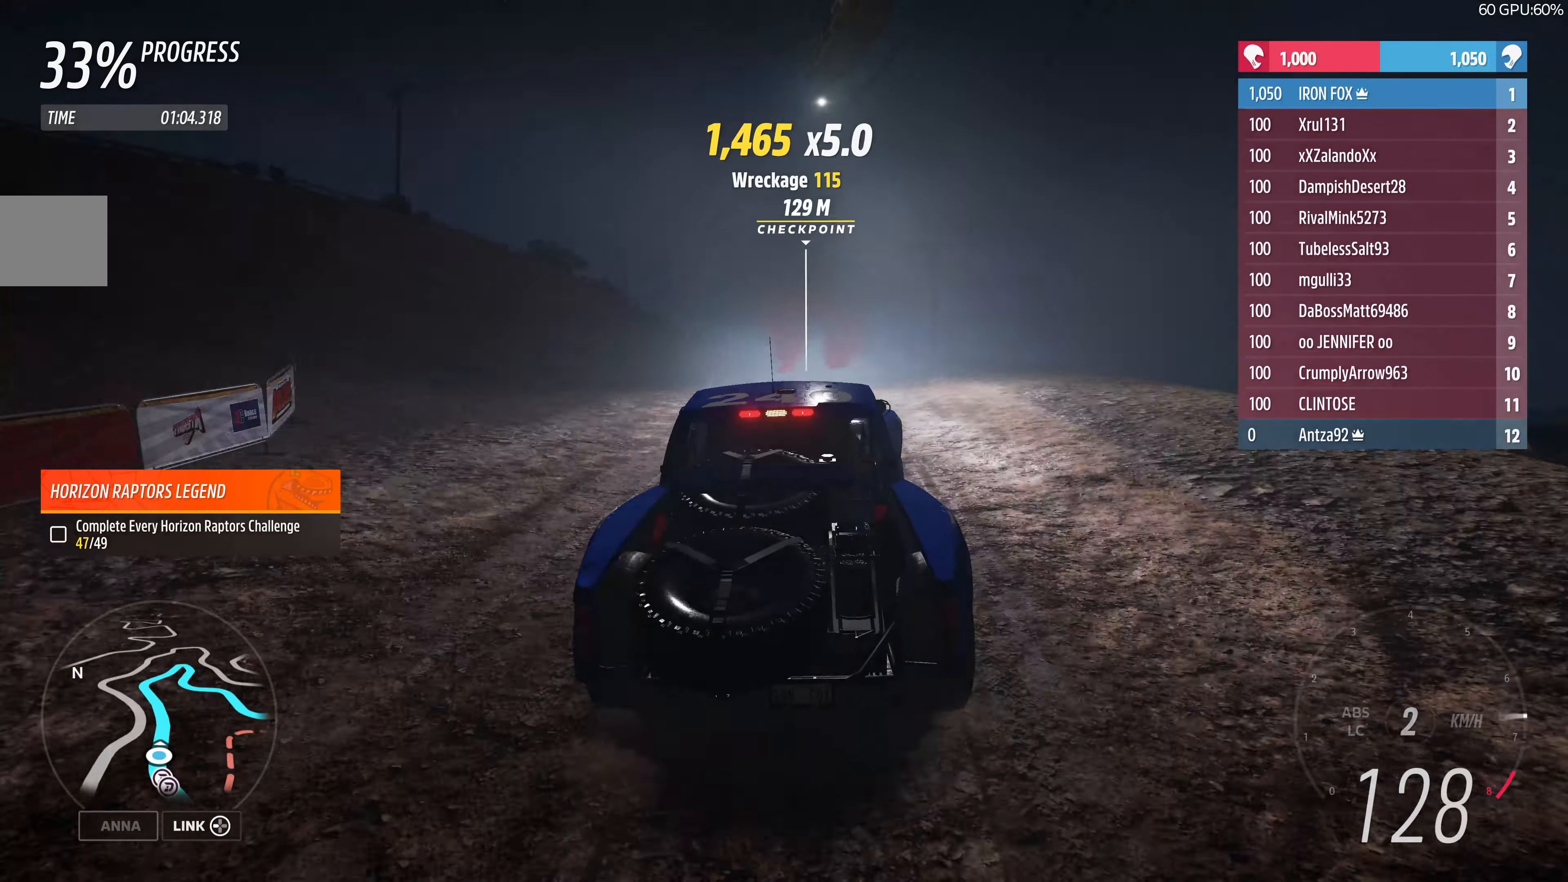
{"buttons": ["R2"], "left_stick": "center", "right_stick": "center", "events": [[100, "left_stick", "left"], [166, "left_stick", "center"], [366, "left_stick", "left"], [500, "left_stick", "center"]]}
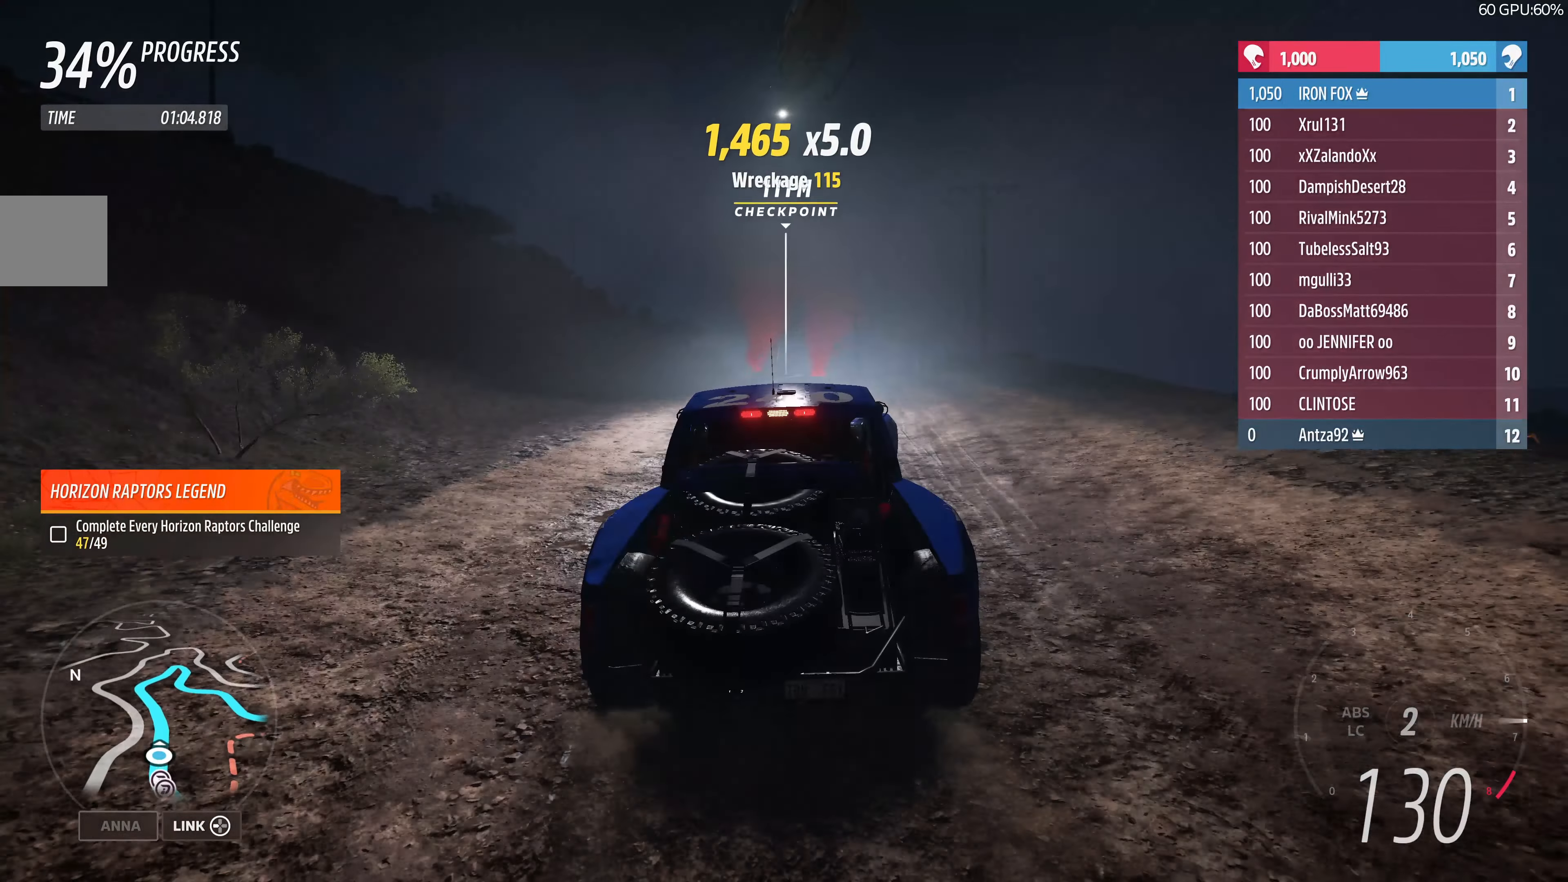
{"buttons": ["R2"], "left_stick": "right", "right_stick": "center", "events": [[66, "left_stick", "right"], [167, "left_stick", "center"], [434, "left_stick", "right"]]}
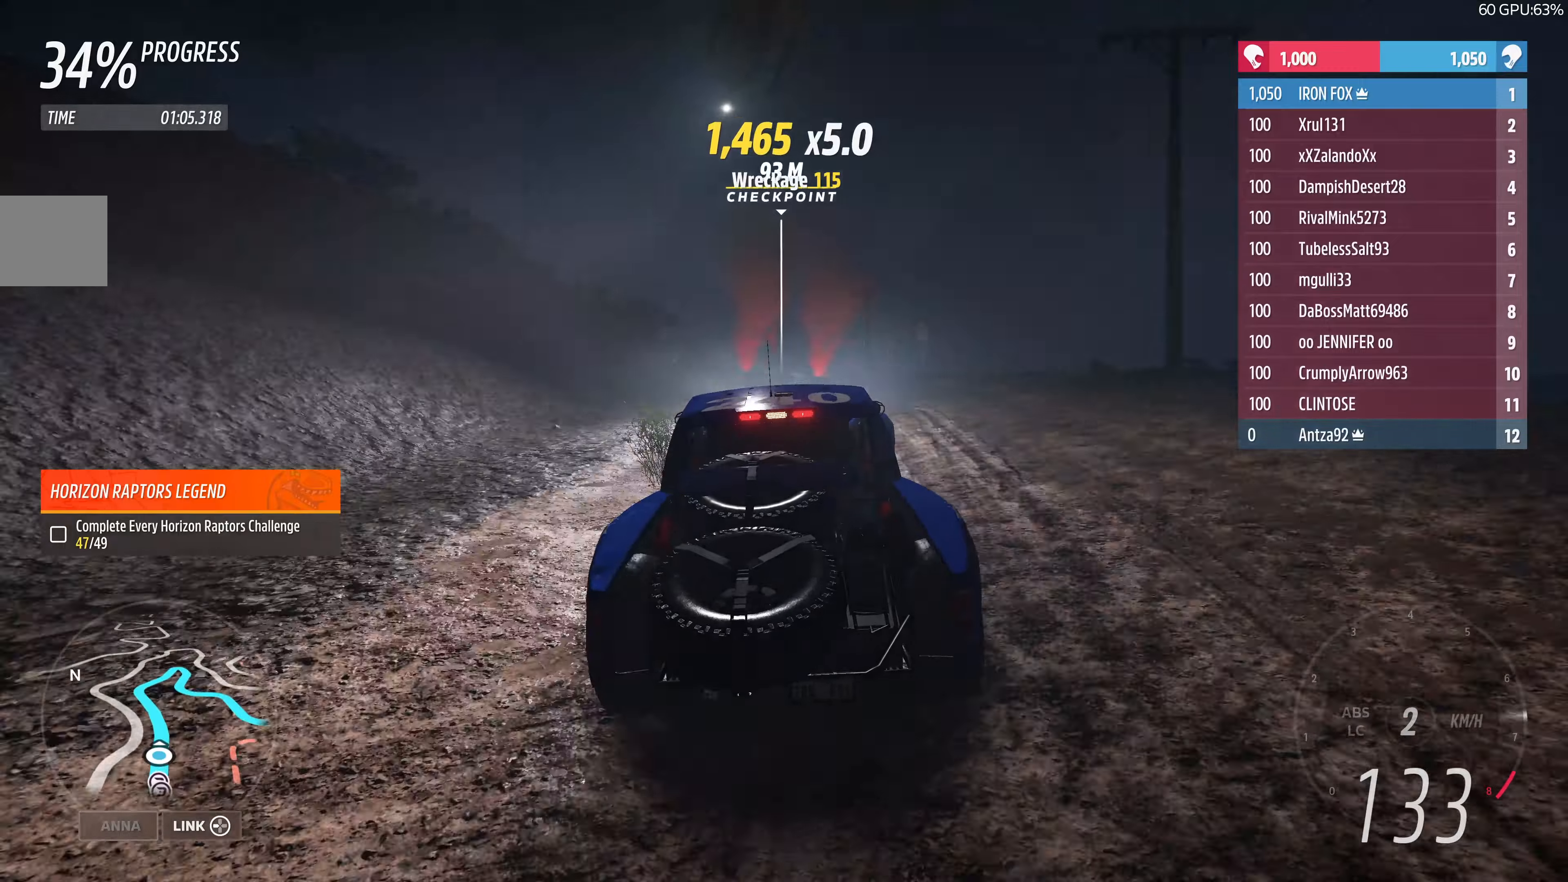
{"buttons": ["R2"], "left_stick": "up", "right_stick": "center", "events": [[134, "left_stick", "center"], [367, "left_stick", "up"]]}
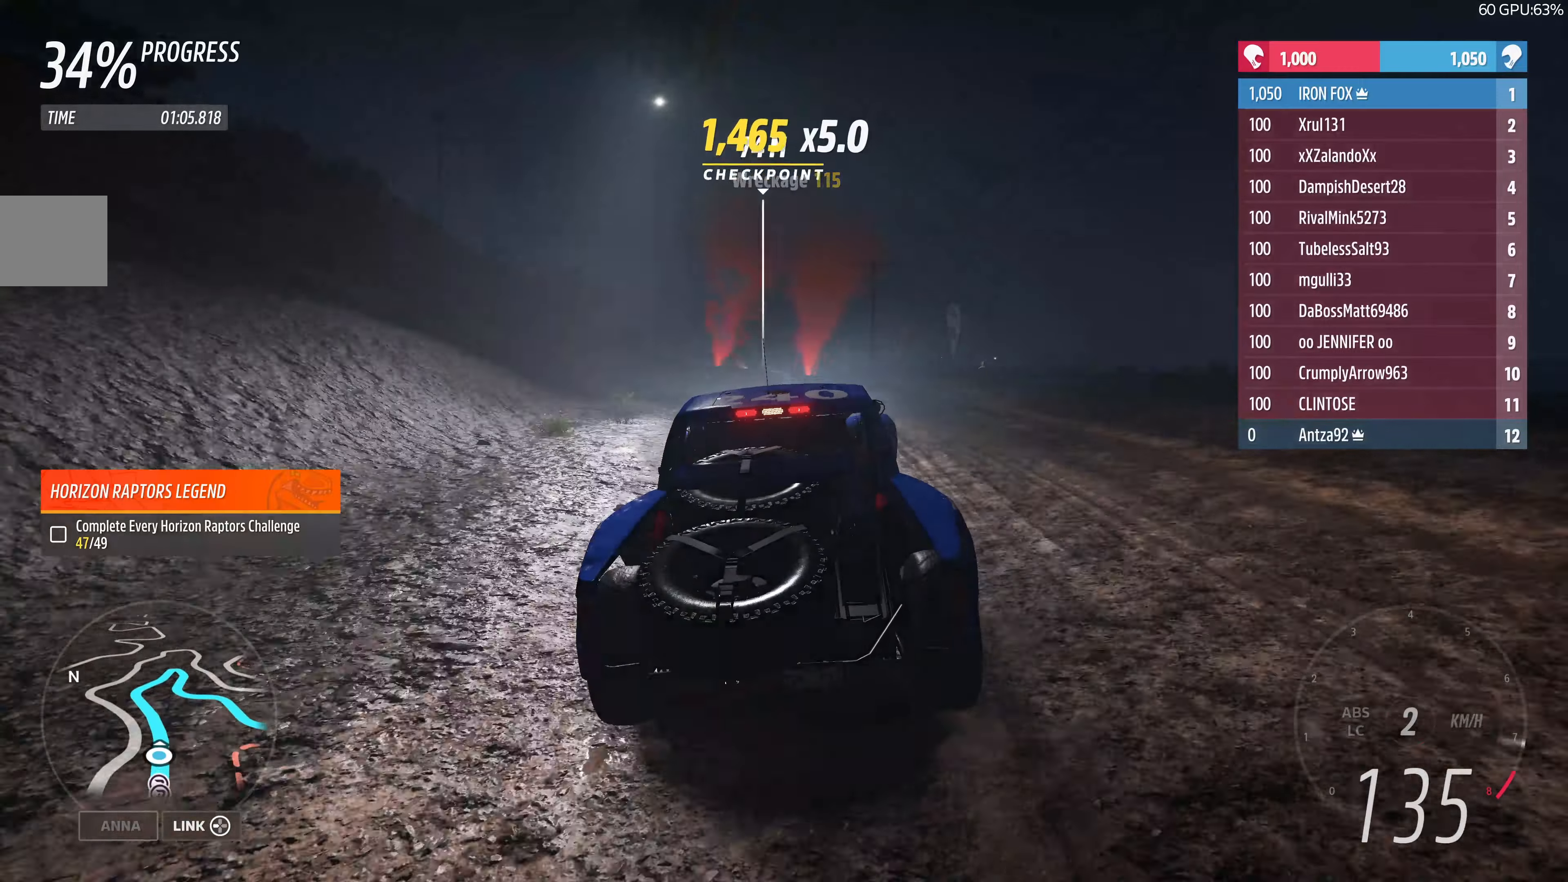
{"buttons": ["R2"], "left_stick": "up", "right_stick": "center", "events": []}
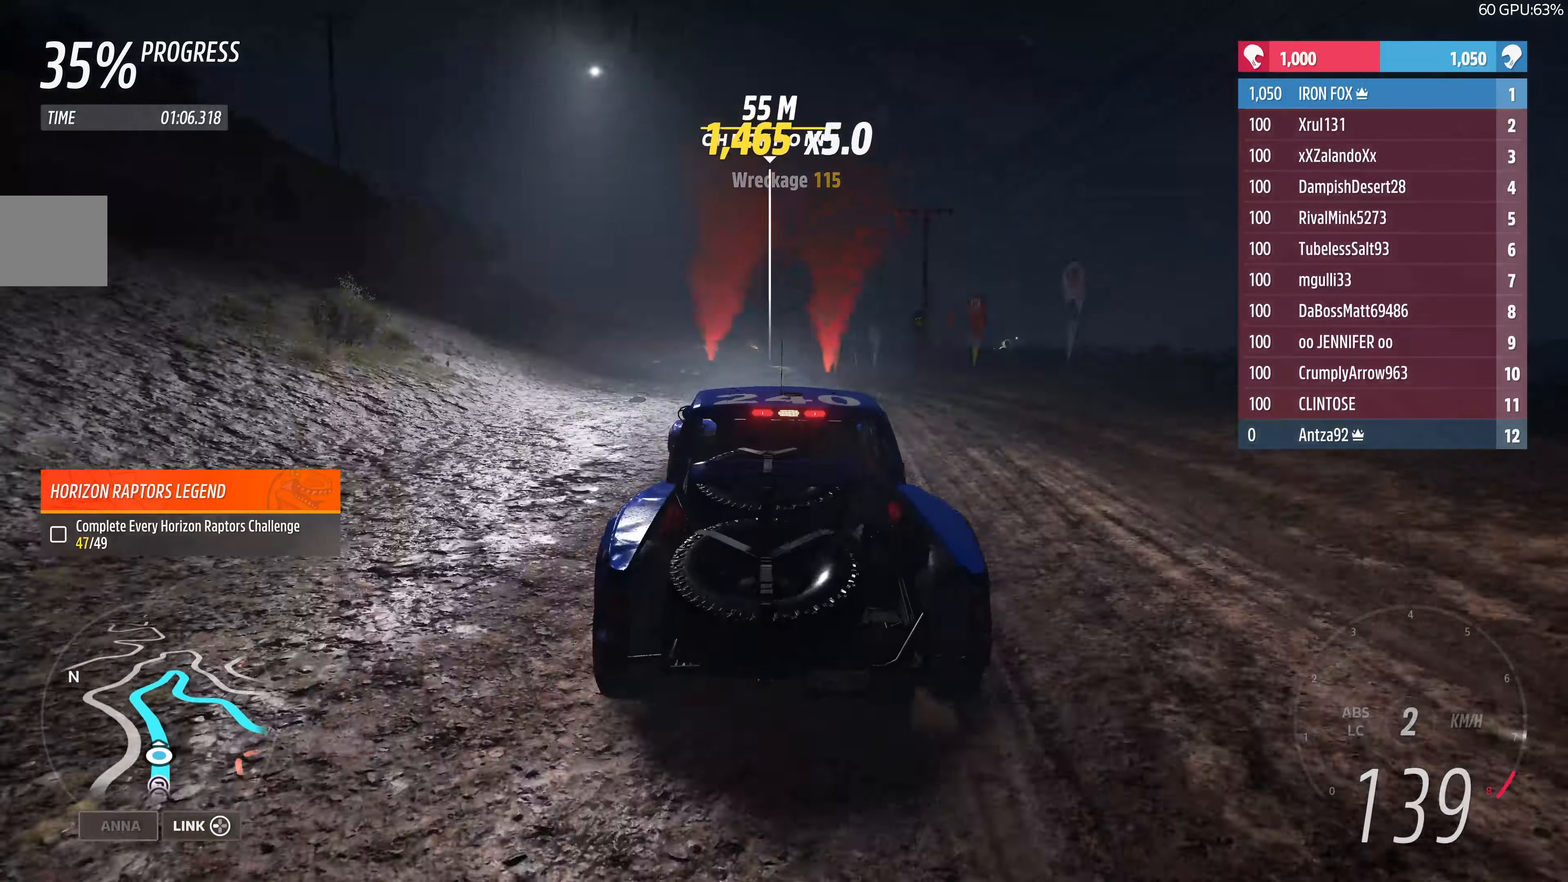
{"buttons": ["R2"], "left_stick": "up", "right_stick": "center", "events": []}
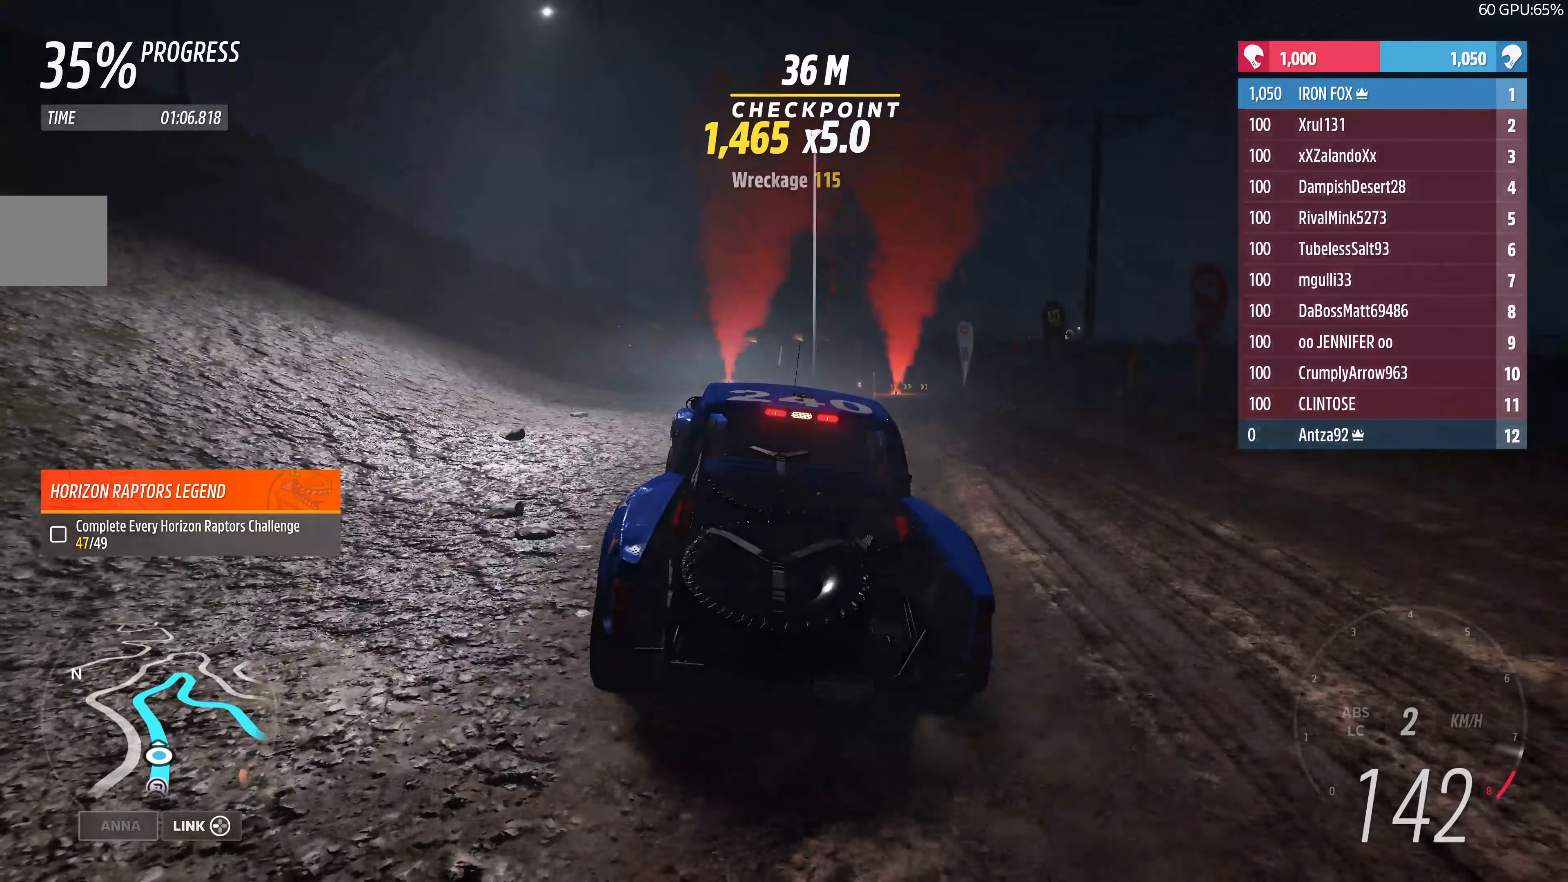
{"buttons": ["R2"], "left_stick": "up", "right_stick": "center", "events": []}
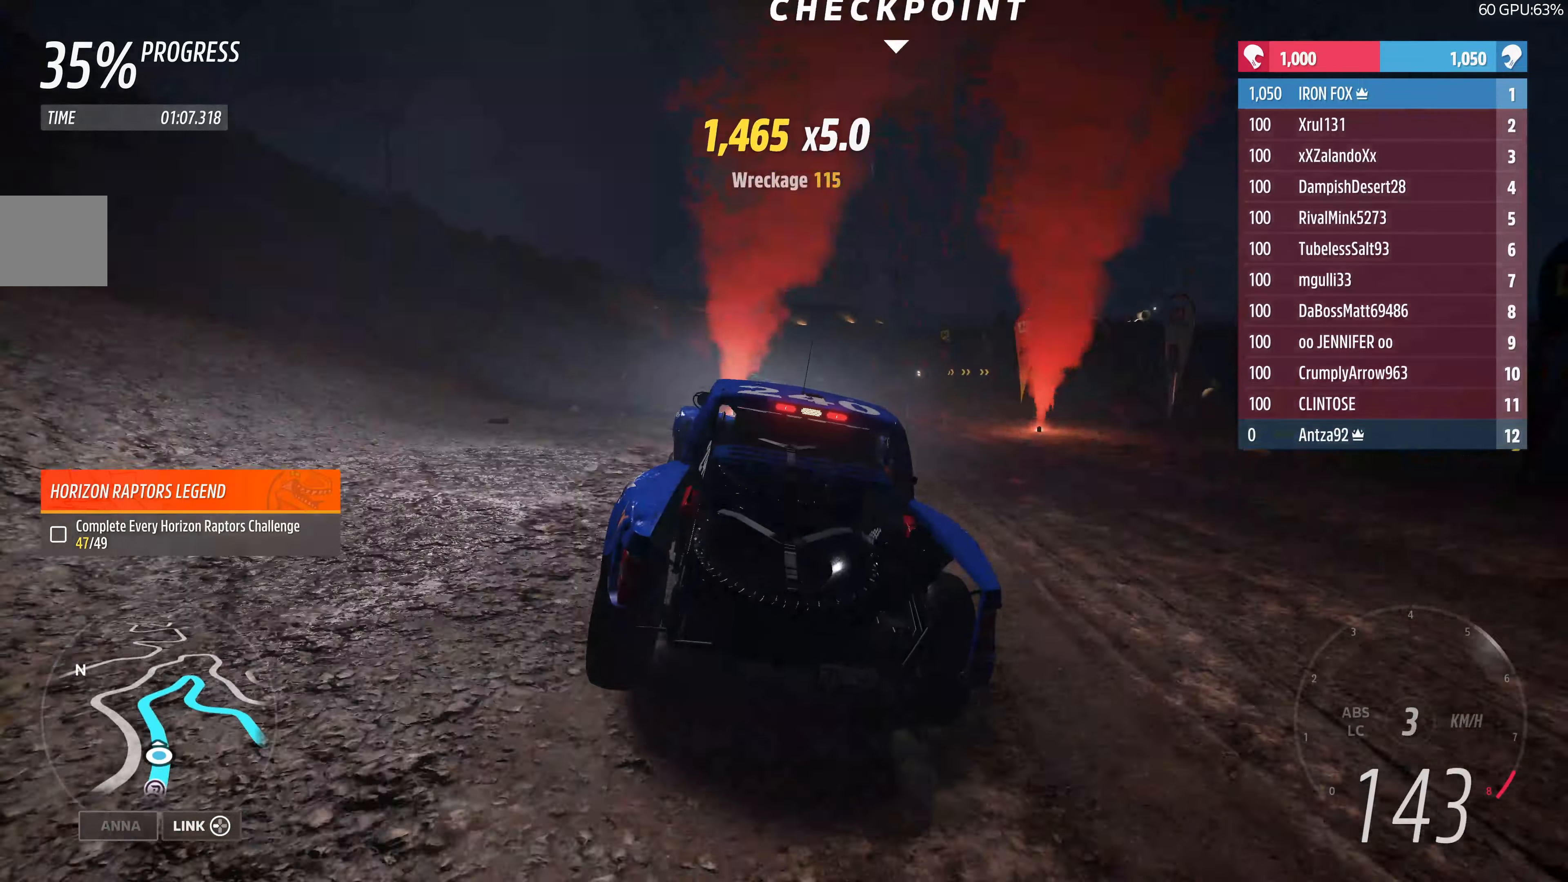
{"buttons": ["R2"], "left_stick": "up-left", "right_stick": "center", "events": [[234, "left_stick", "up-right"], [500, "left_stick", "up-left"]]}
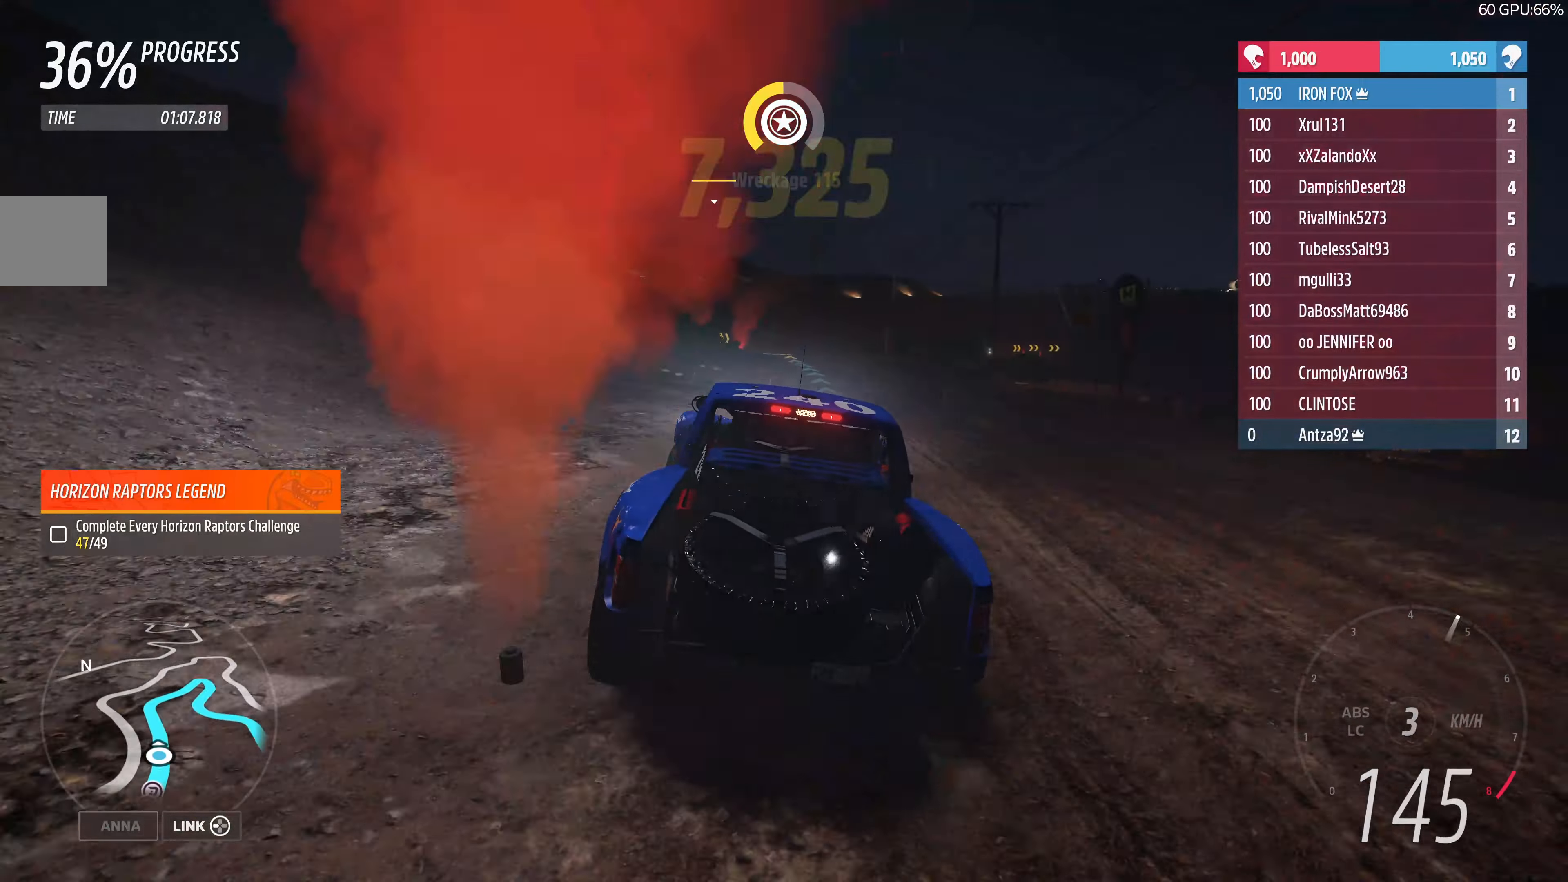
{"buttons": ["R2"], "left_stick": "center", "right_stick": "center", "events": [[500, "left_stick", "center"]]}
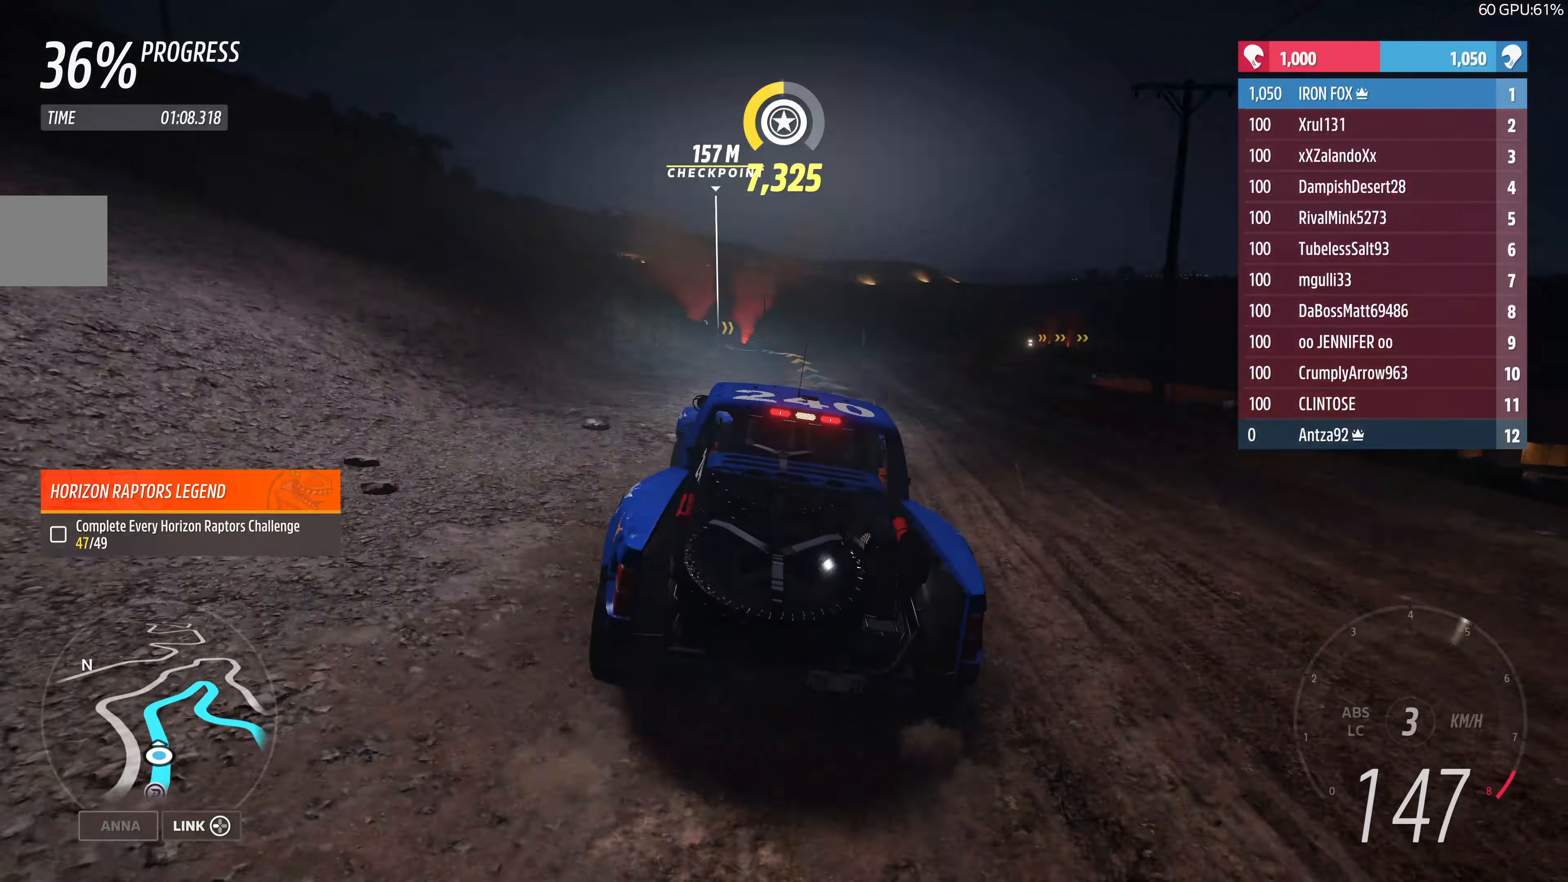
{"buttons": ["R2"], "left_stick": "up", "right_stick": "center", "events": [[234, "left_stick", "up"]]}
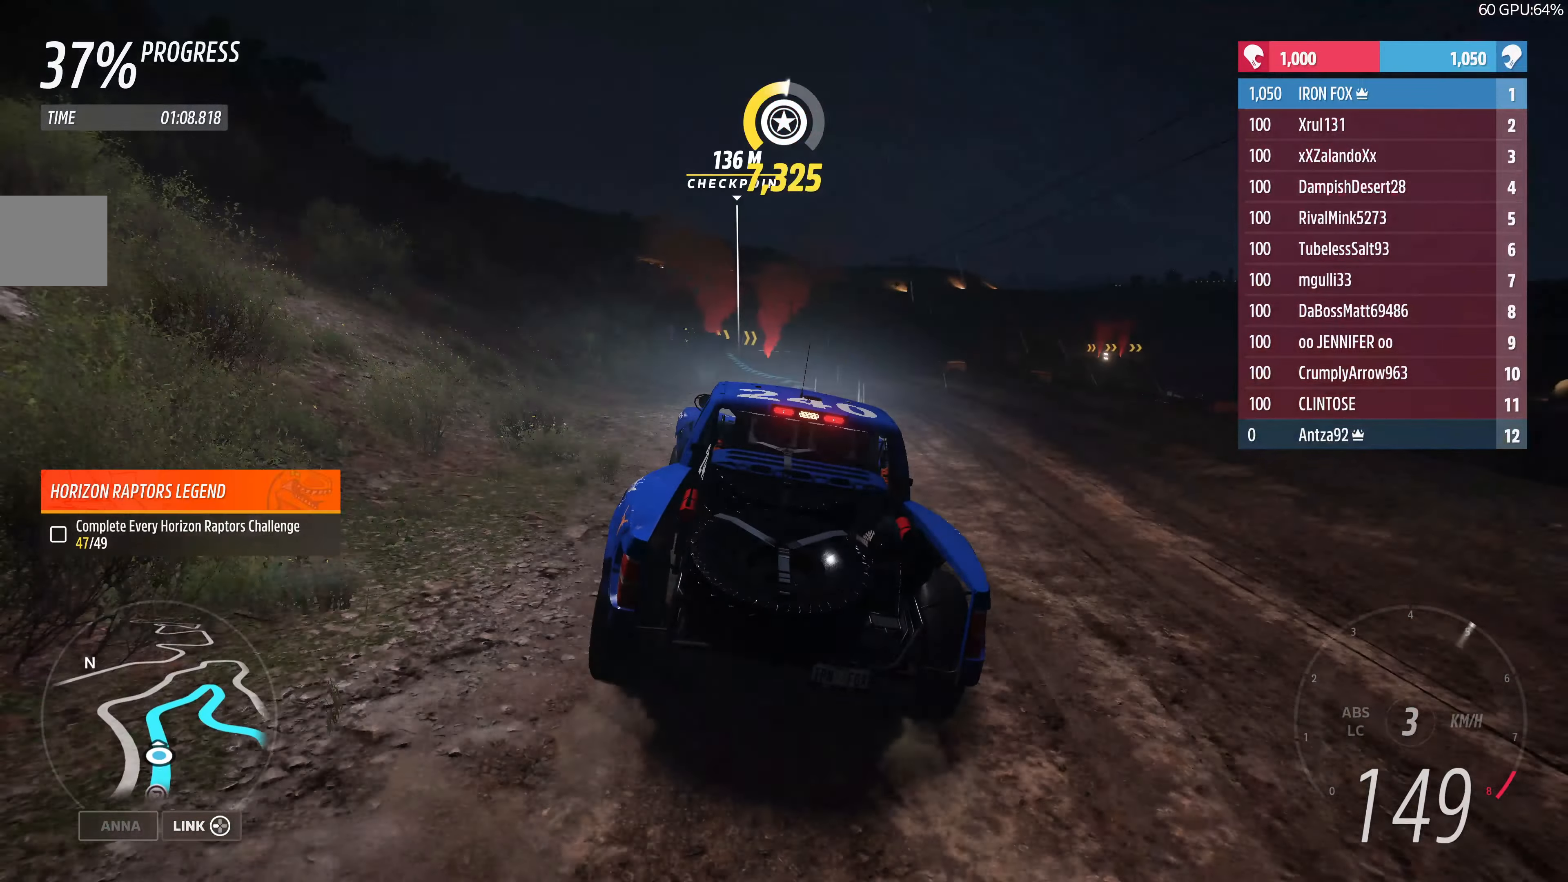
{"buttons": ["R2"], "left_stick": "up", "right_stick": "center", "events": []}
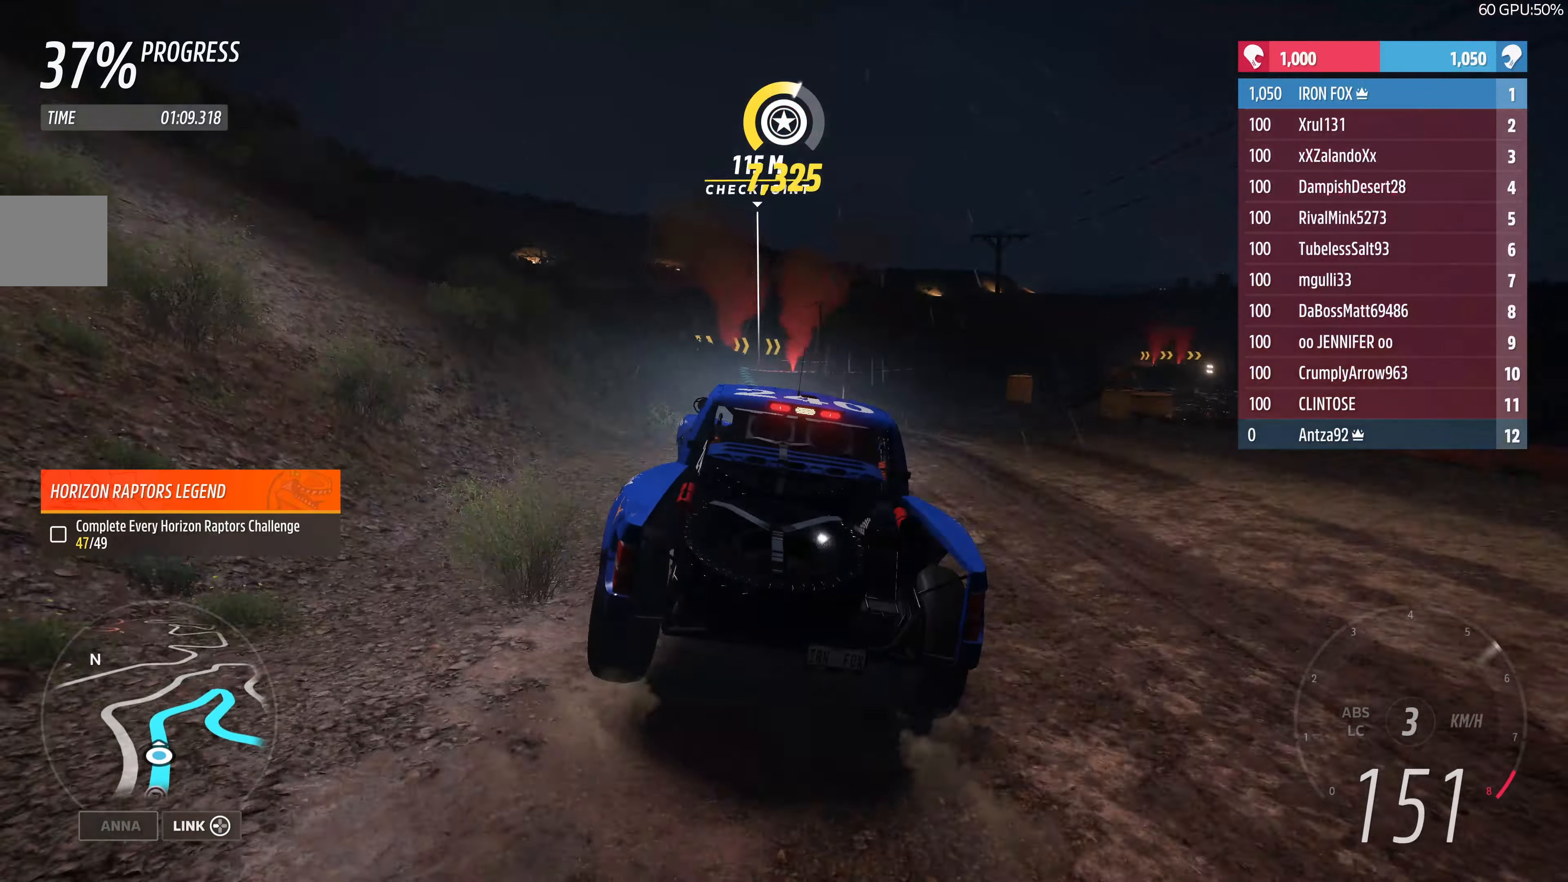
{"buttons": ["R2"], "left_stick": "up", "right_stick": "center", "events": []}
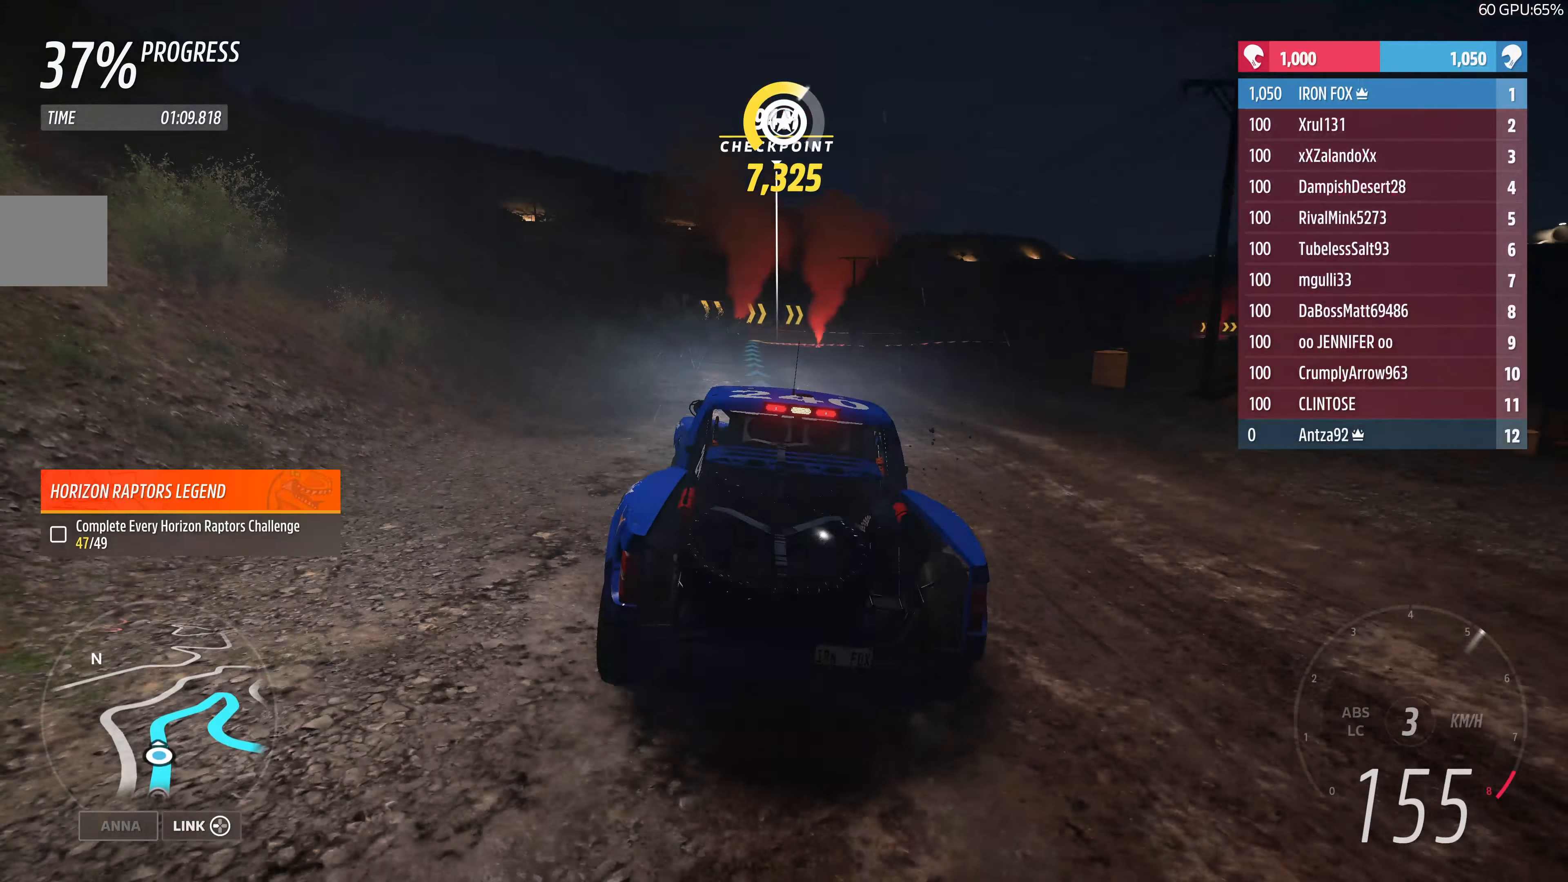
{"buttons": ["R2"], "left_stick": "up-right", "right_stick": "center", "events": [[100, "left_stick", "center"], [500, "left_stick", "up-right"]]}
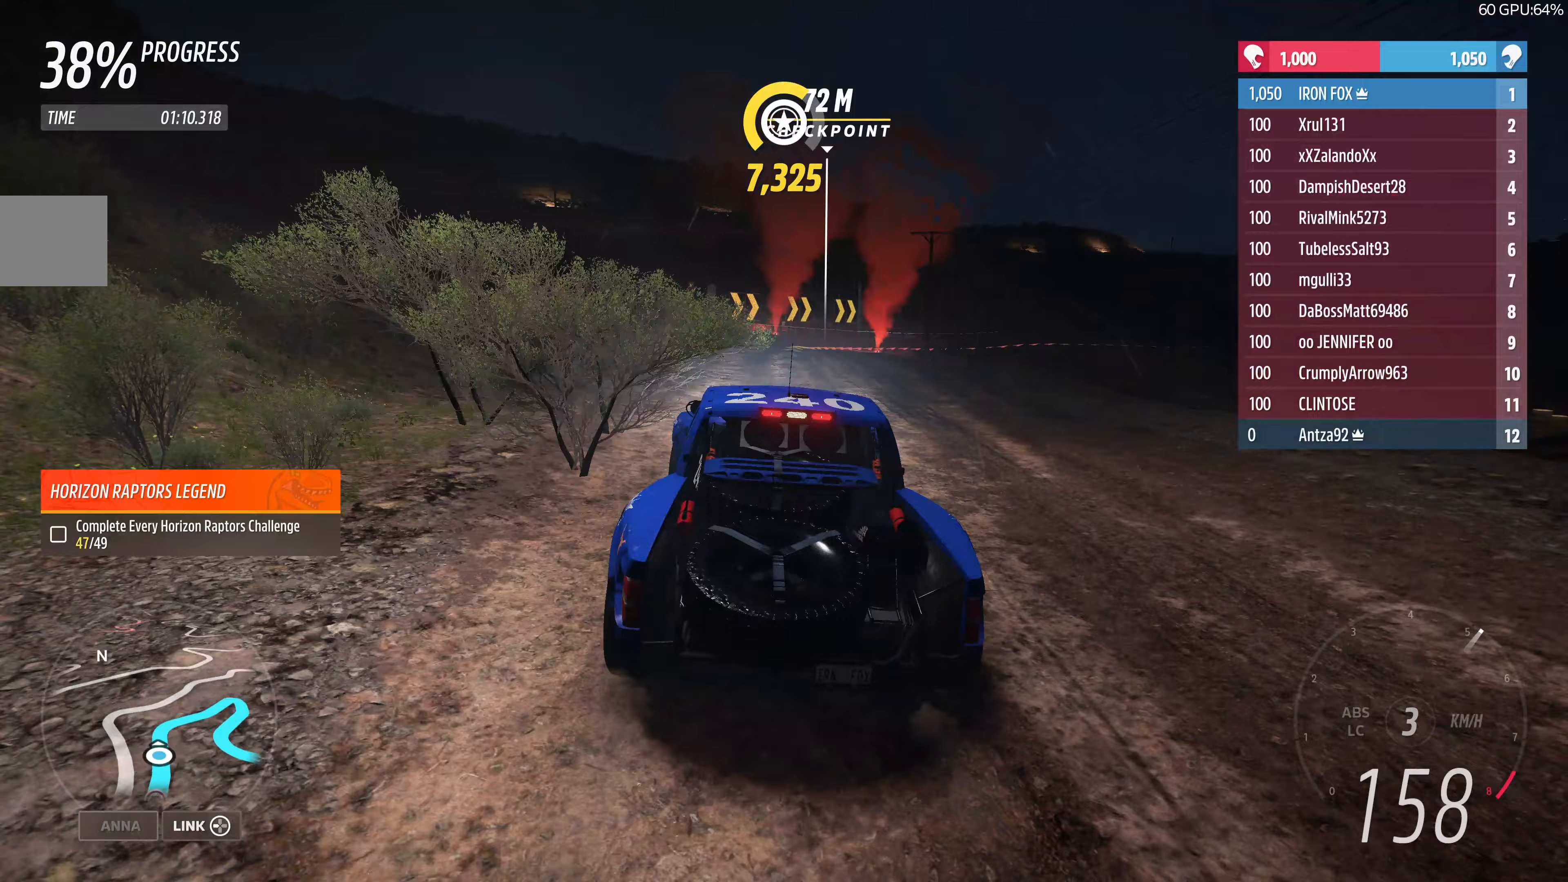
{"buttons": [], "left_stick": "up-right", "right_stick": "center", "events": [[367, "R2", "up"]]}
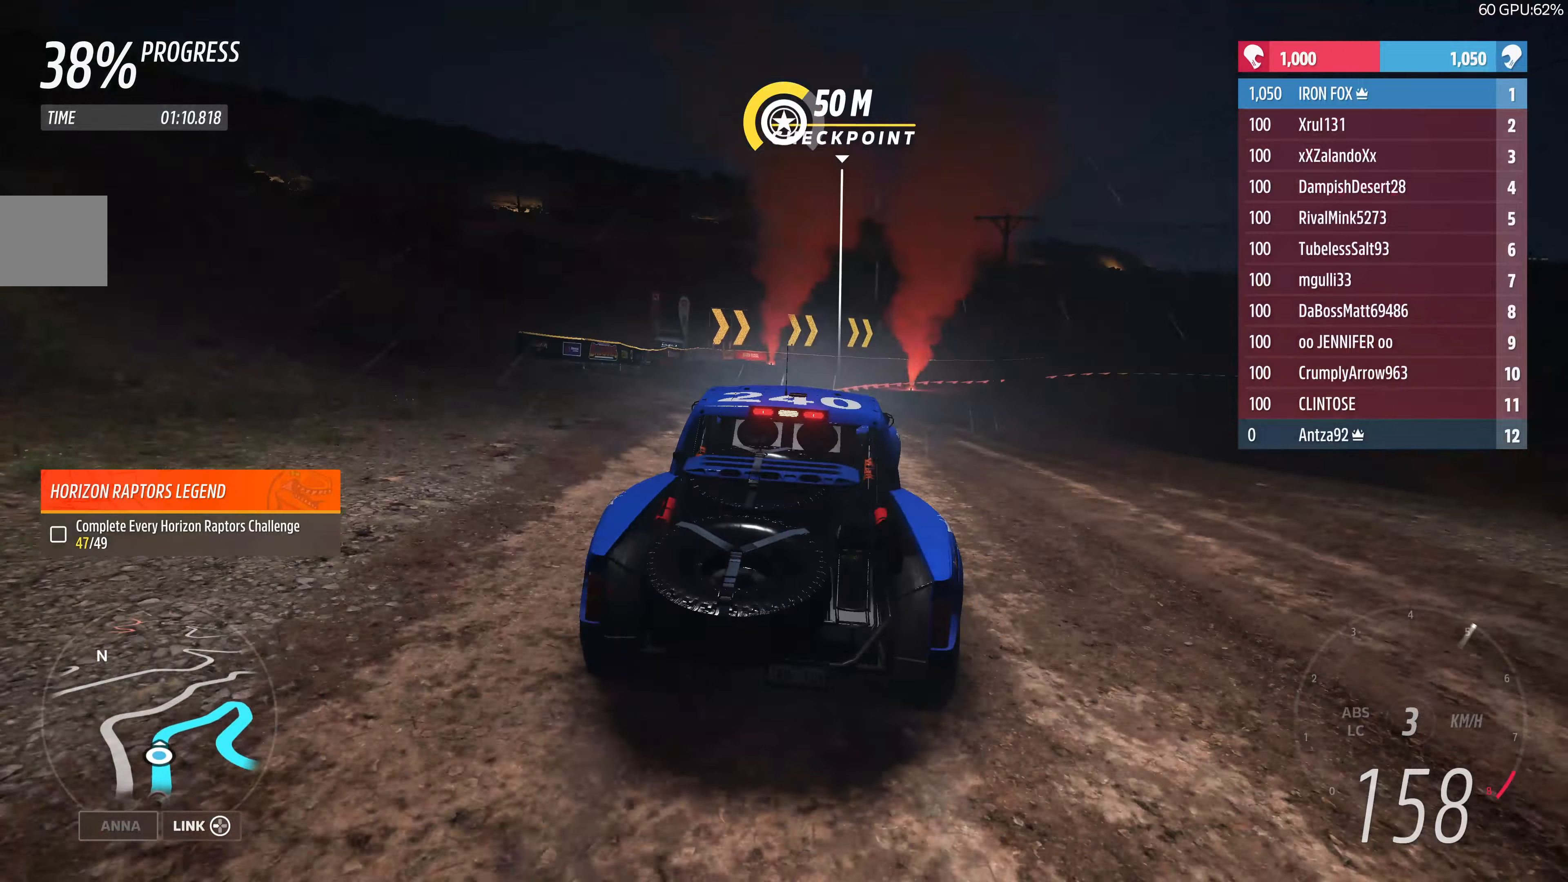
{"buttons": [], "left_stick": "center", "right_stick": "center", "events": [[200, "left_stick", "center"]]}
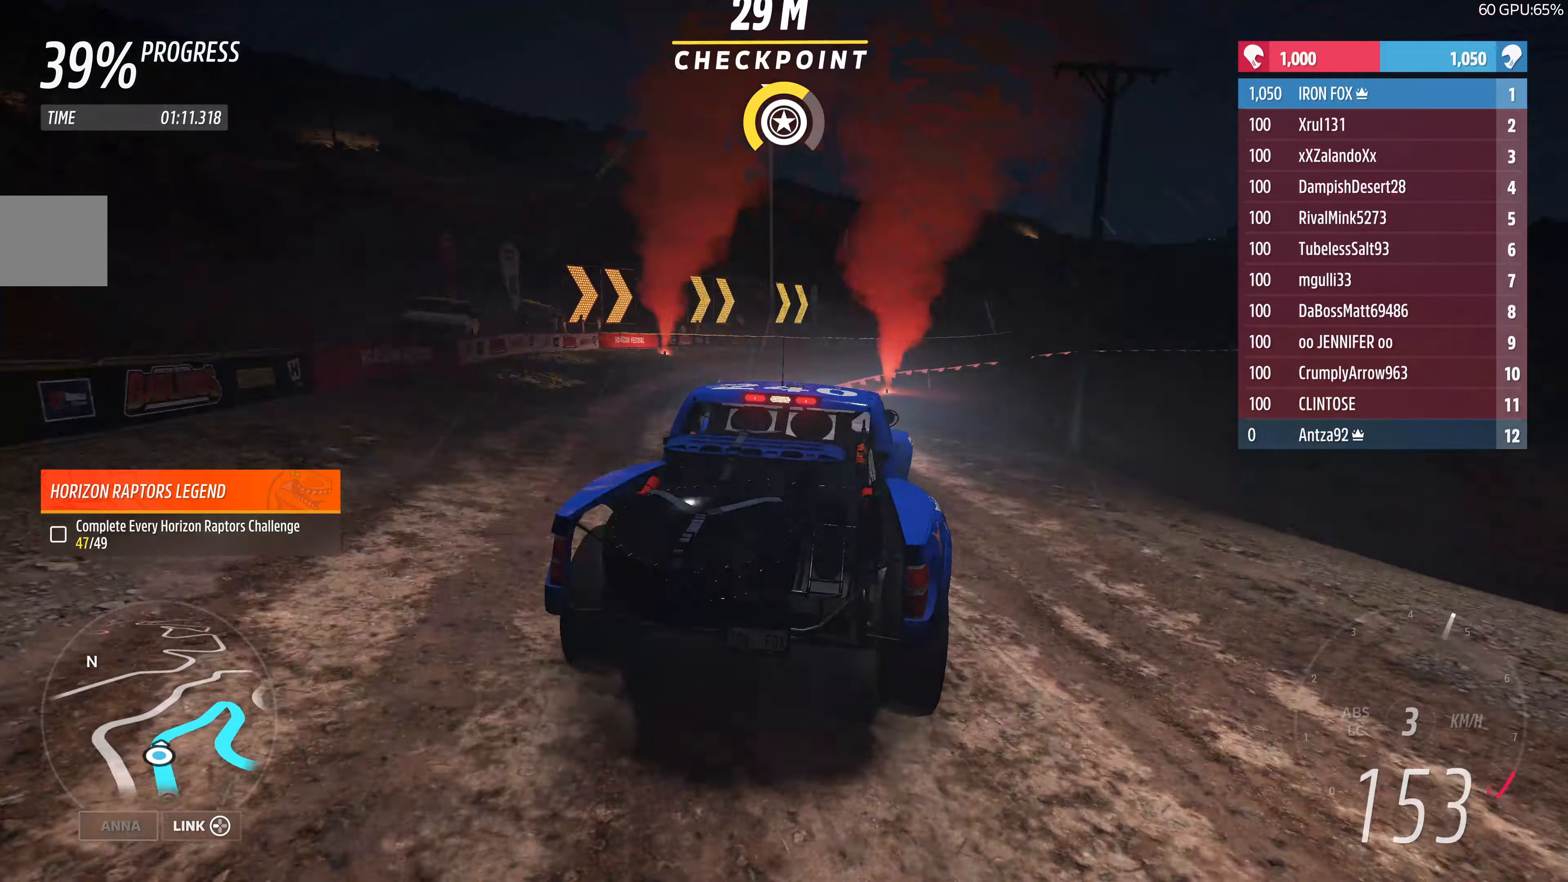
{"buttons": [], "left_stick": "up-right", "right_stick": "center", "events": [[100, "left_stick", "up-right"]]}
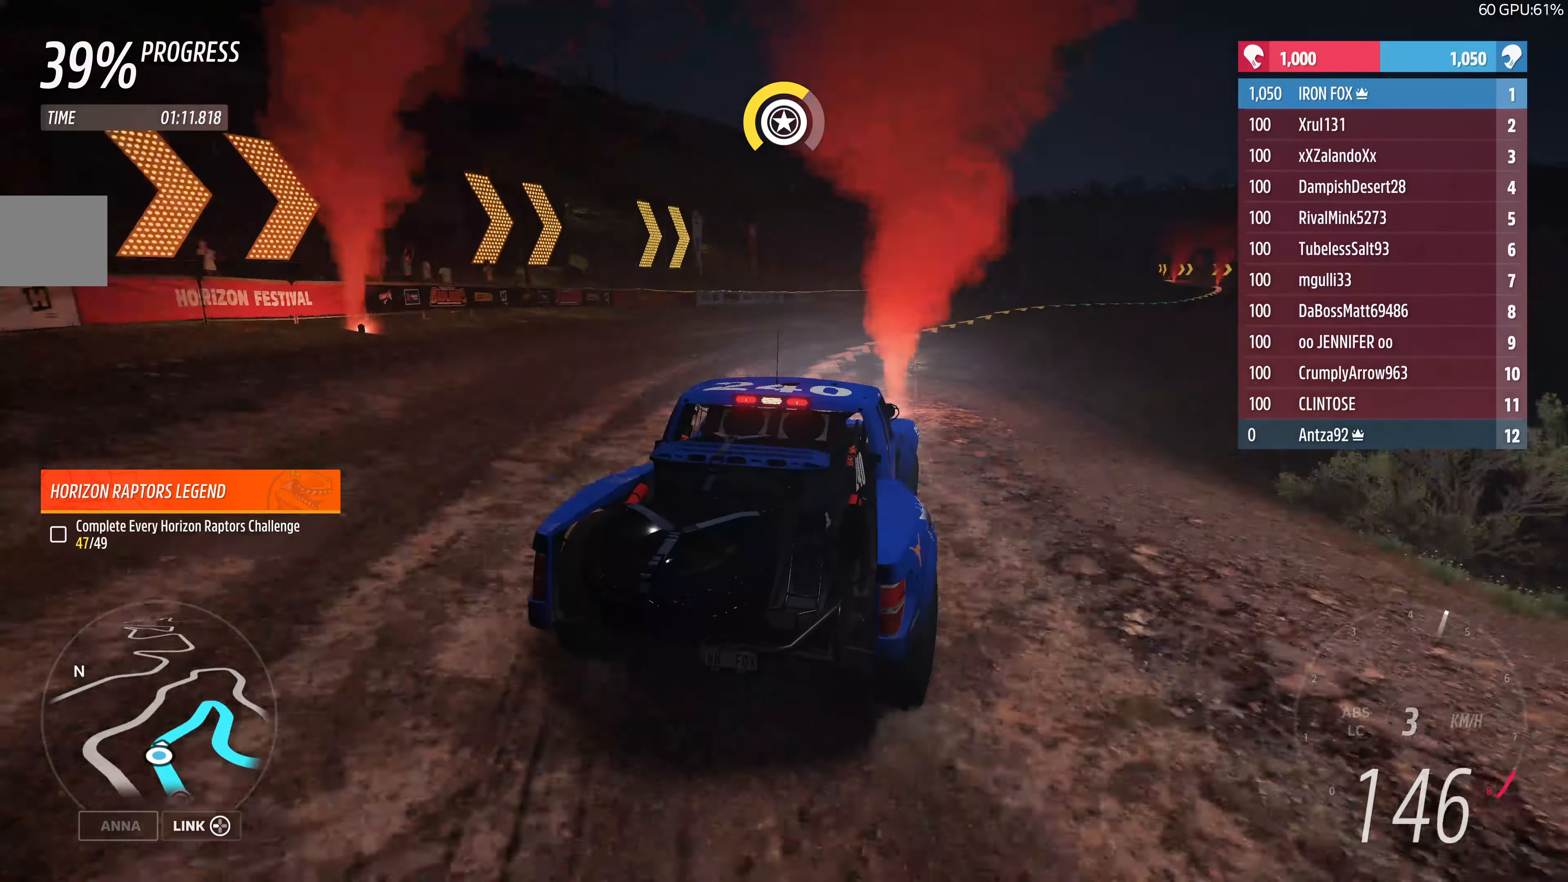
{"buttons": ["R2"], "left_stick": "up", "right_stick": "center", "events": [[333, "left_stick", "up"], [400, "R2", "down"]]}
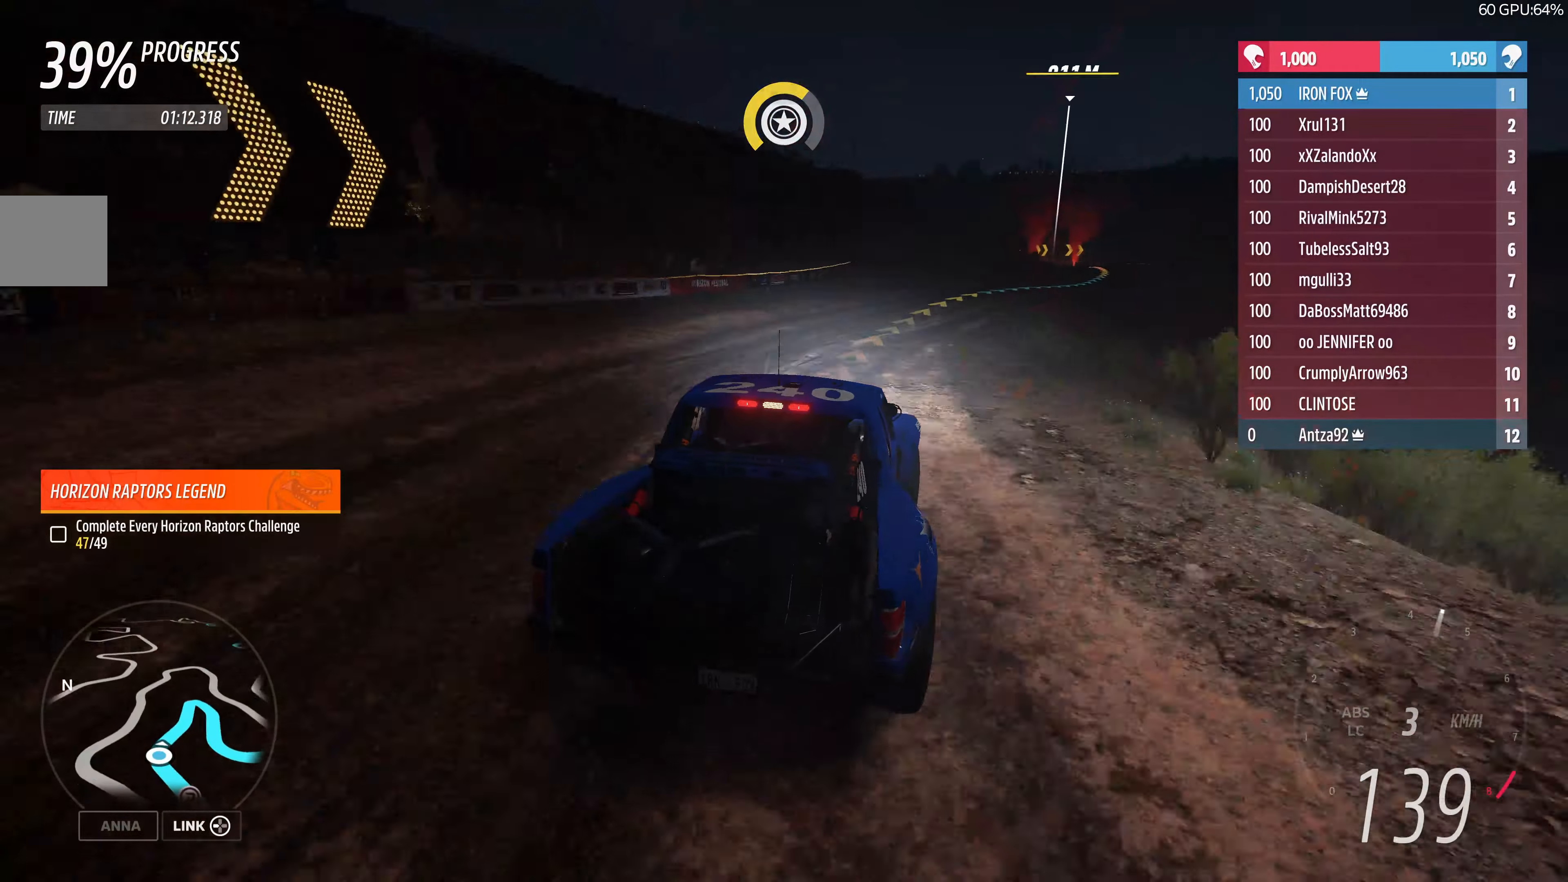
{"buttons": ["R2"], "left_stick": "up", "right_stick": "center", "events": []}
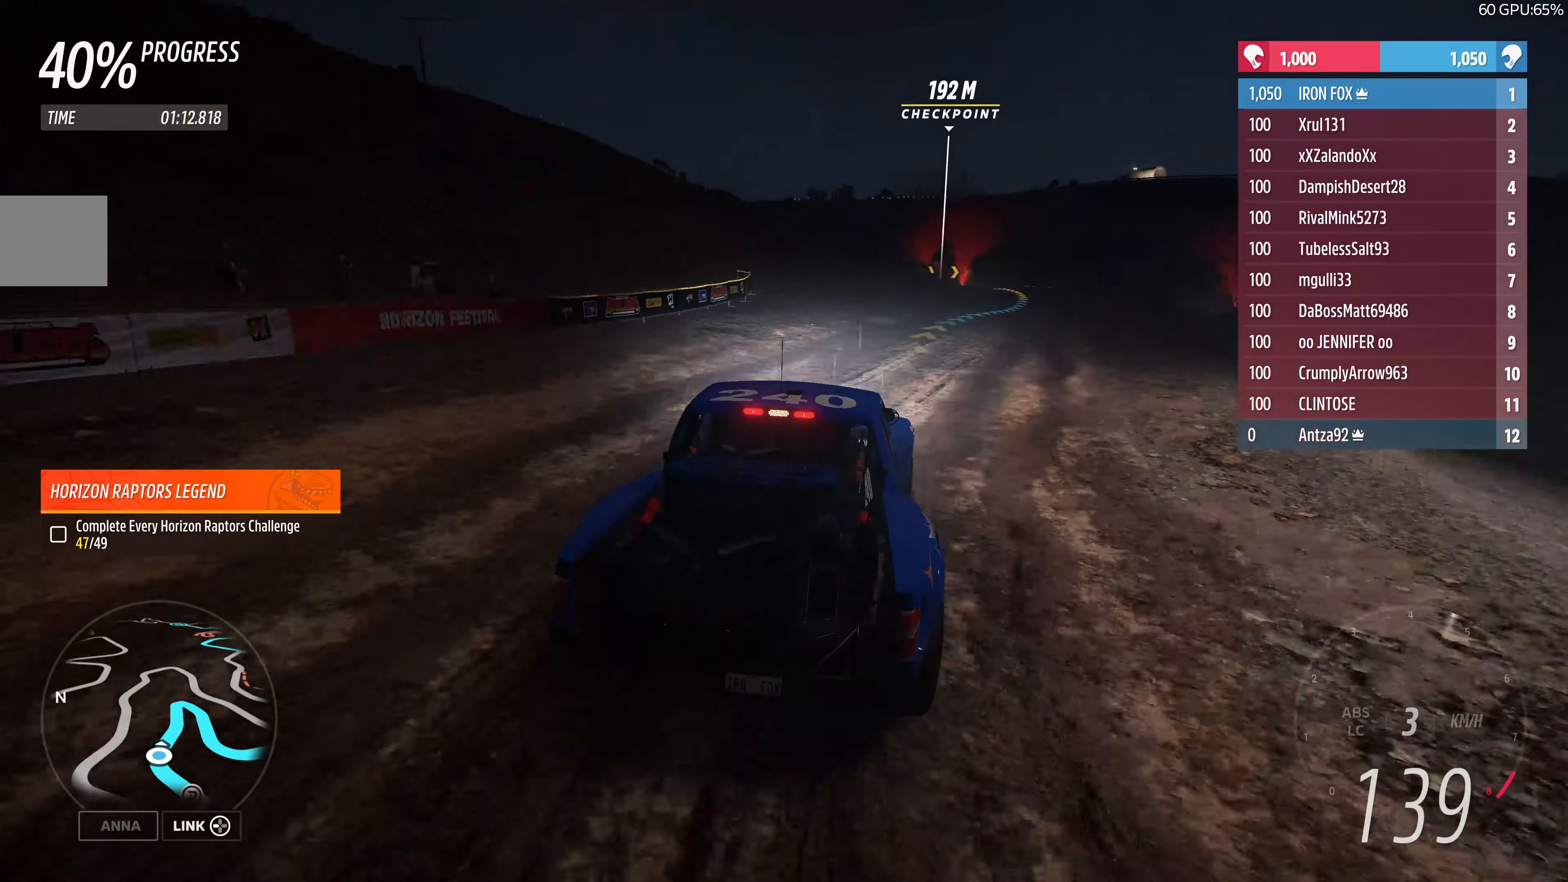
{"buttons": ["R2"], "left_stick": "up", "right_stick": "center", "events": []}
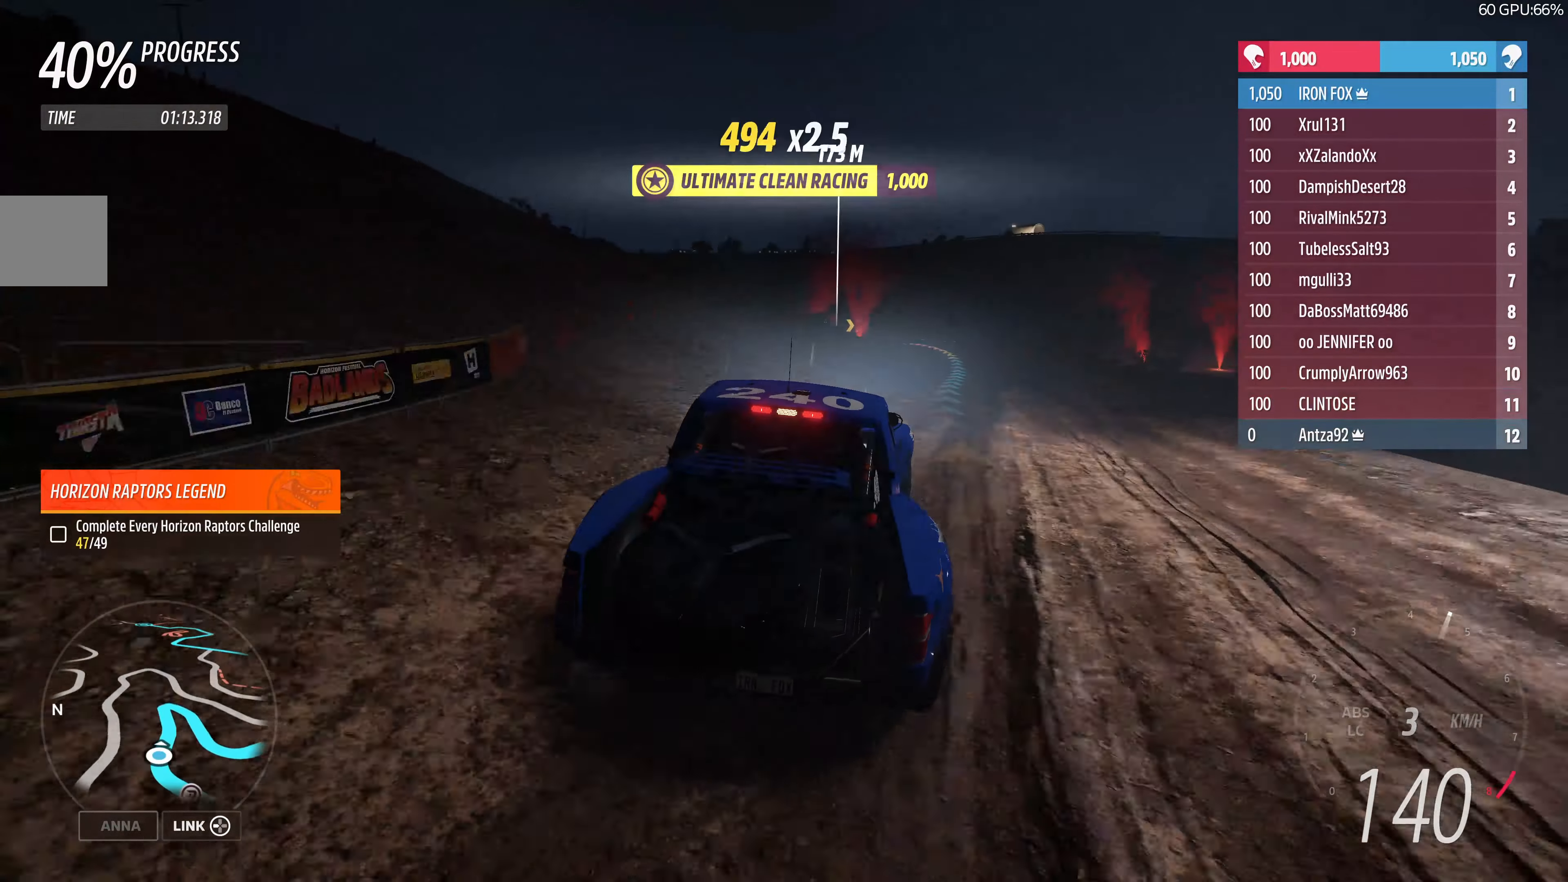
{"buttons": ["R2"], "left_stick": "up", "right_stick": "center", "events": []}
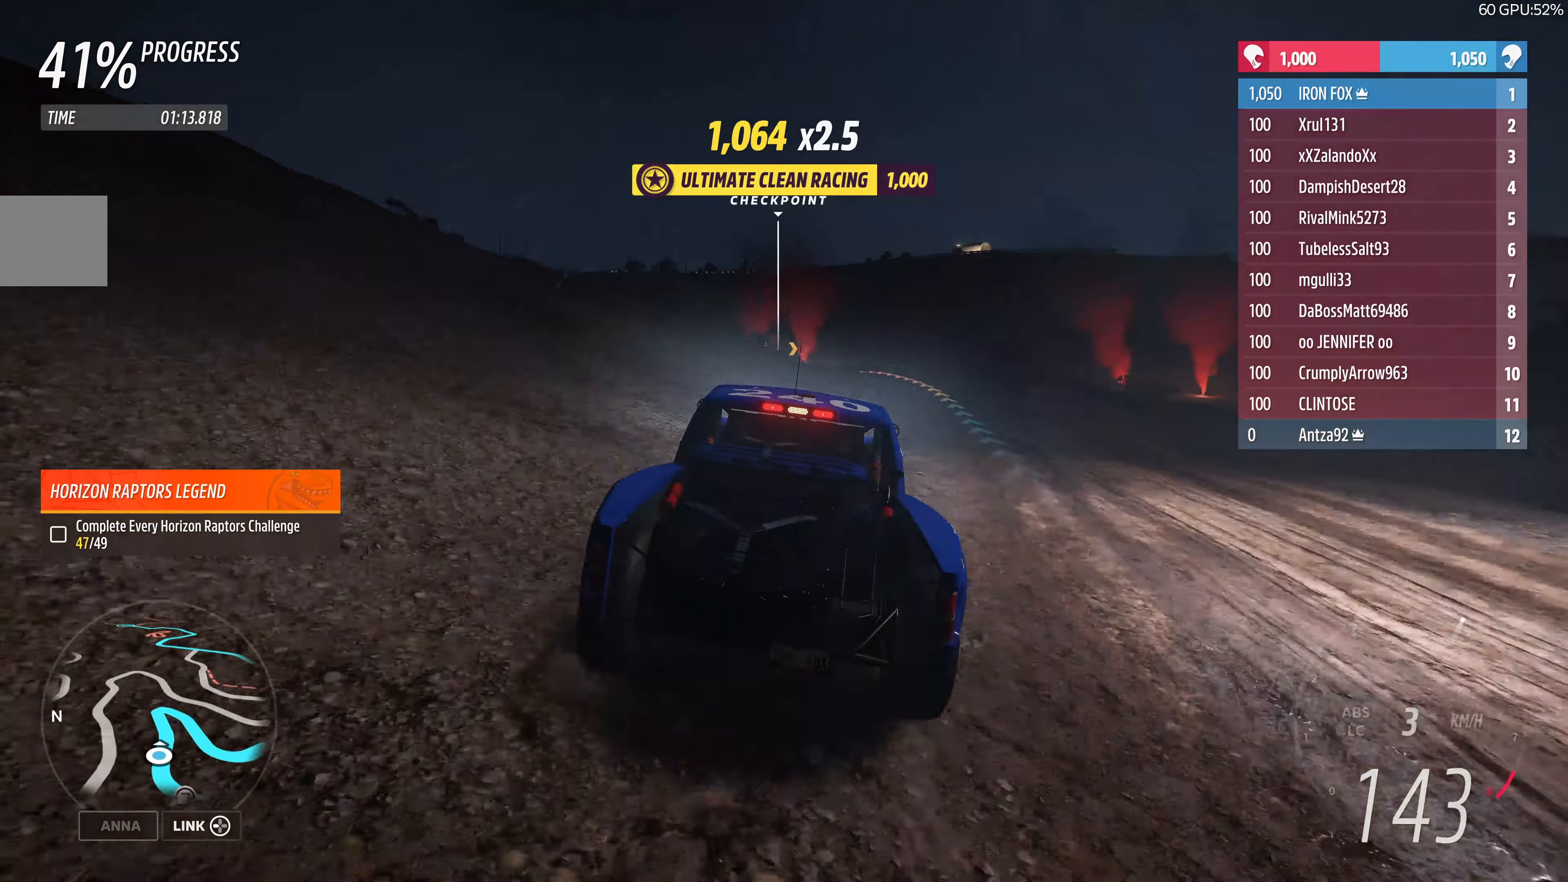
{"buttons": ["R2"], "left_stick": "up", "right_stick": "center", "events": []}
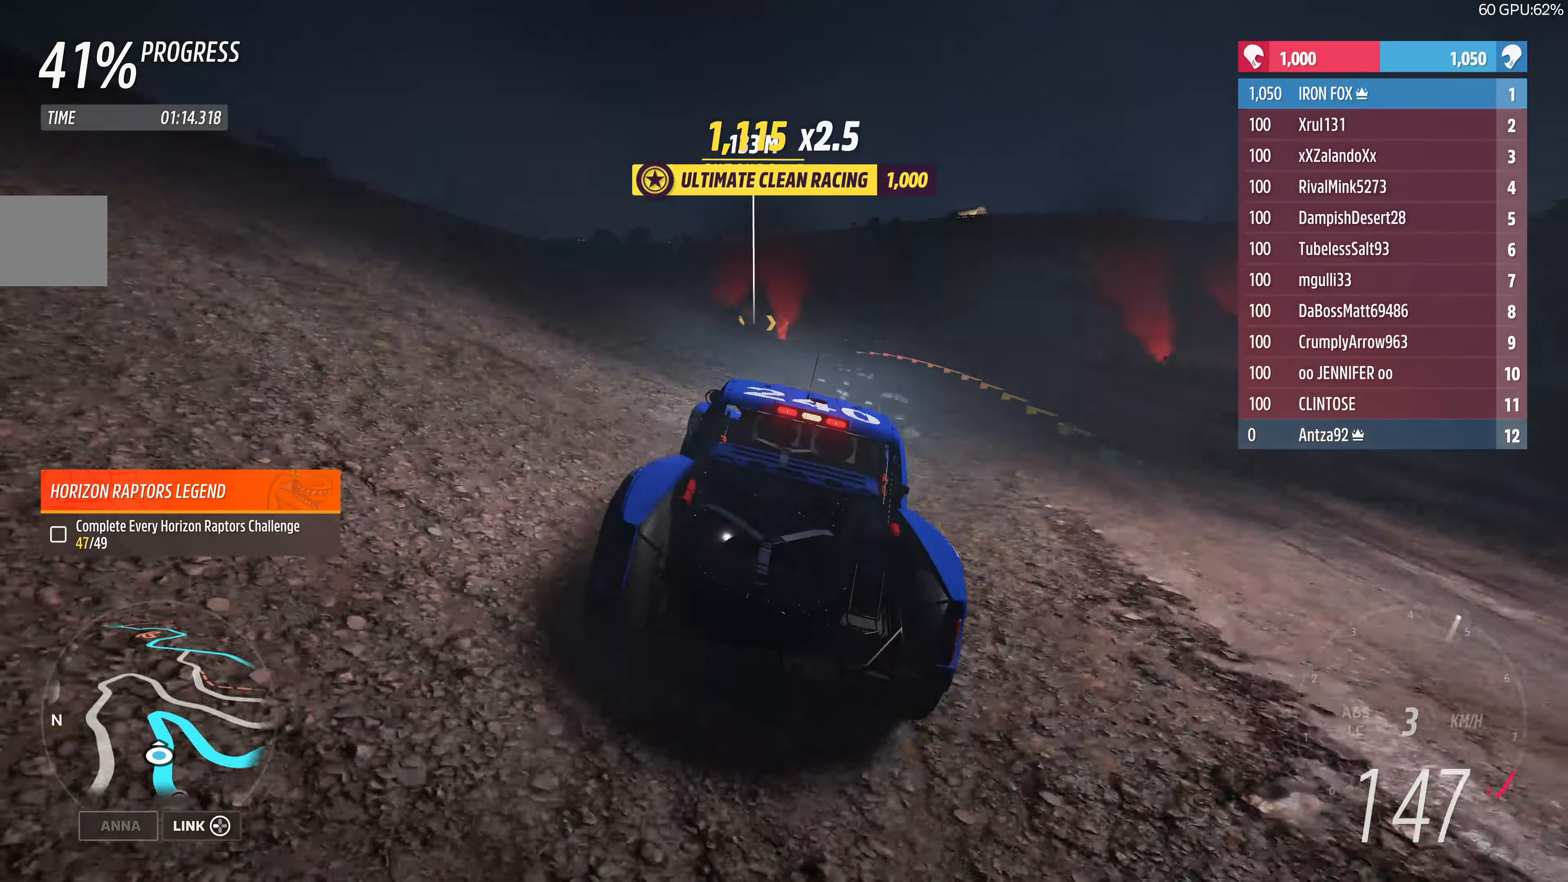
{"buttons": [], "left_stick": "up-left", "right_stick": "center", "events": [[267, "left_stick", "up-left"], [433, "R2", "up"]]}
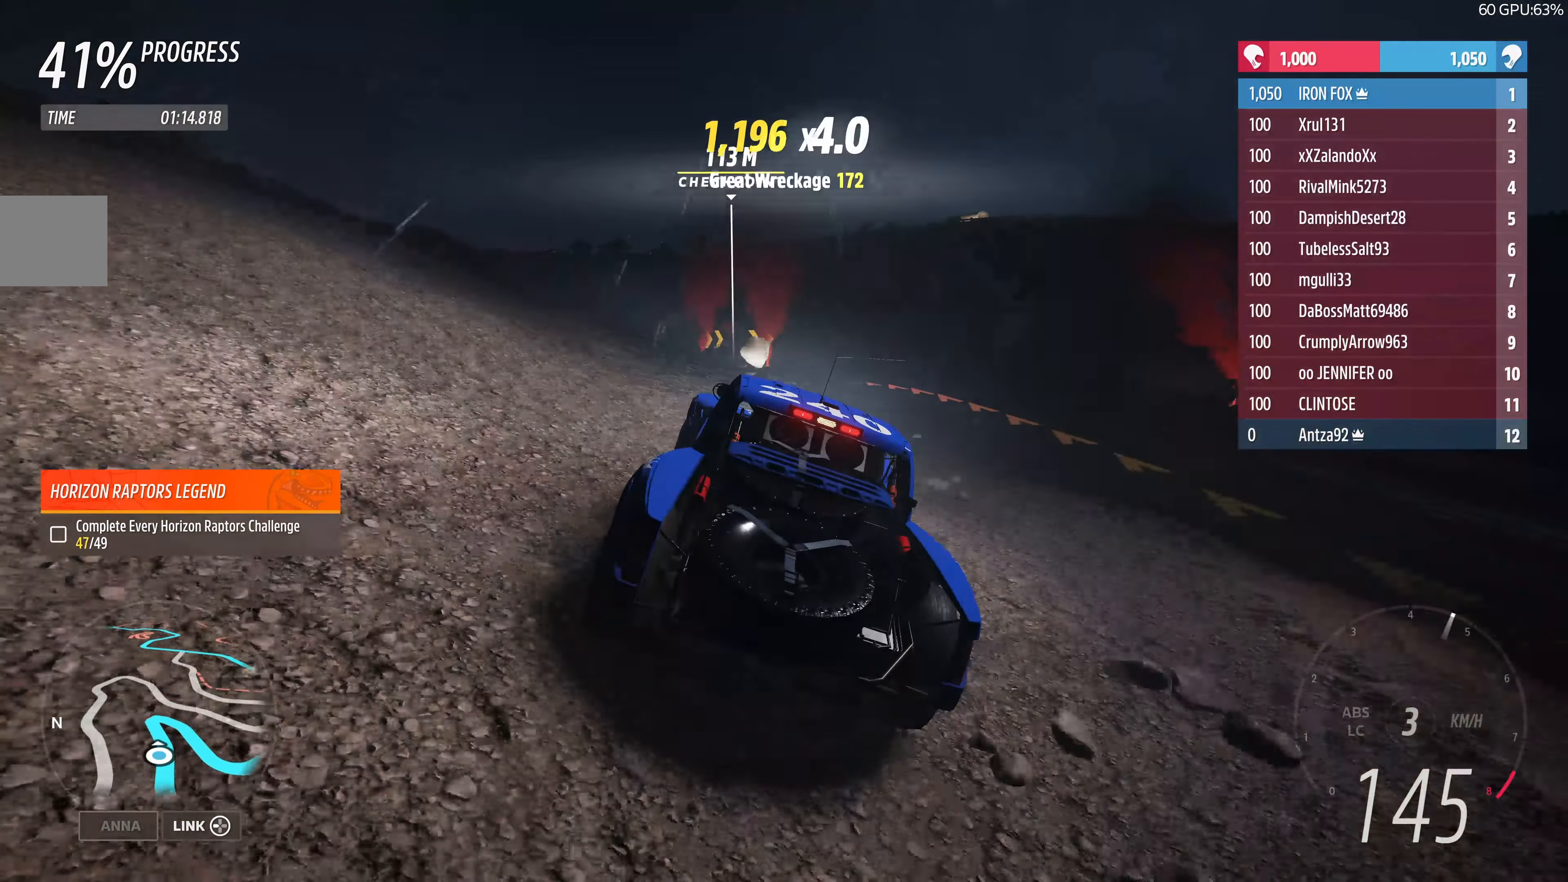
{"buttons": ["R2"], "left_stick": "up", "right_stick": "center", "events": [[33, "left_stick", "up"], [67, "R2", "down"]]}
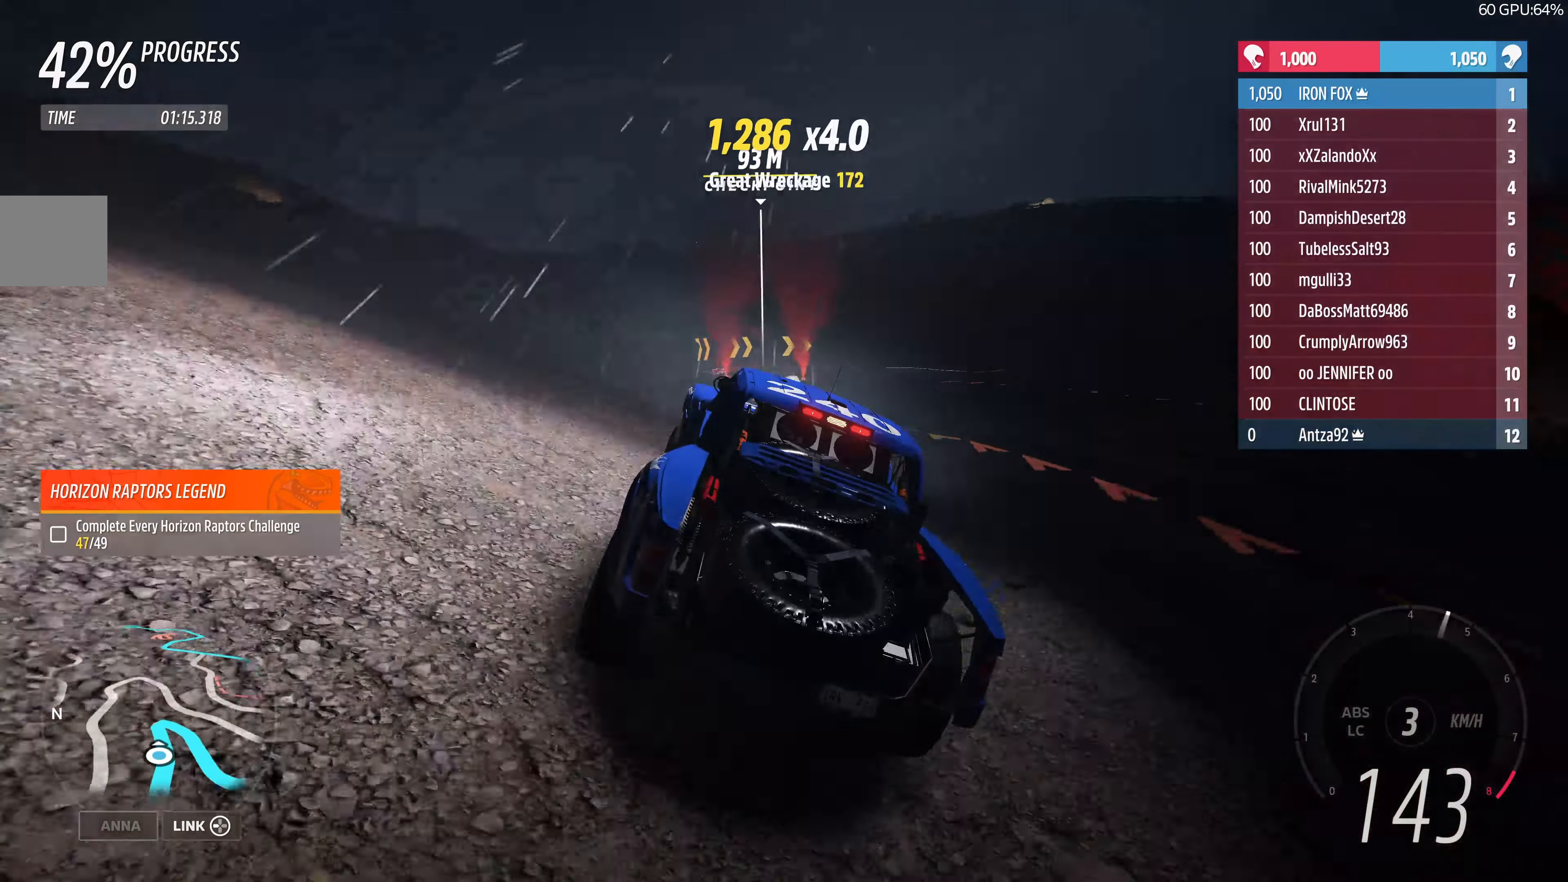
{"buttons": ["R2"], "left_stick": "up", "right_stick": "center", "events": [[267, "left_stick", "up-left"], [466, "left_stick", "up"]]}
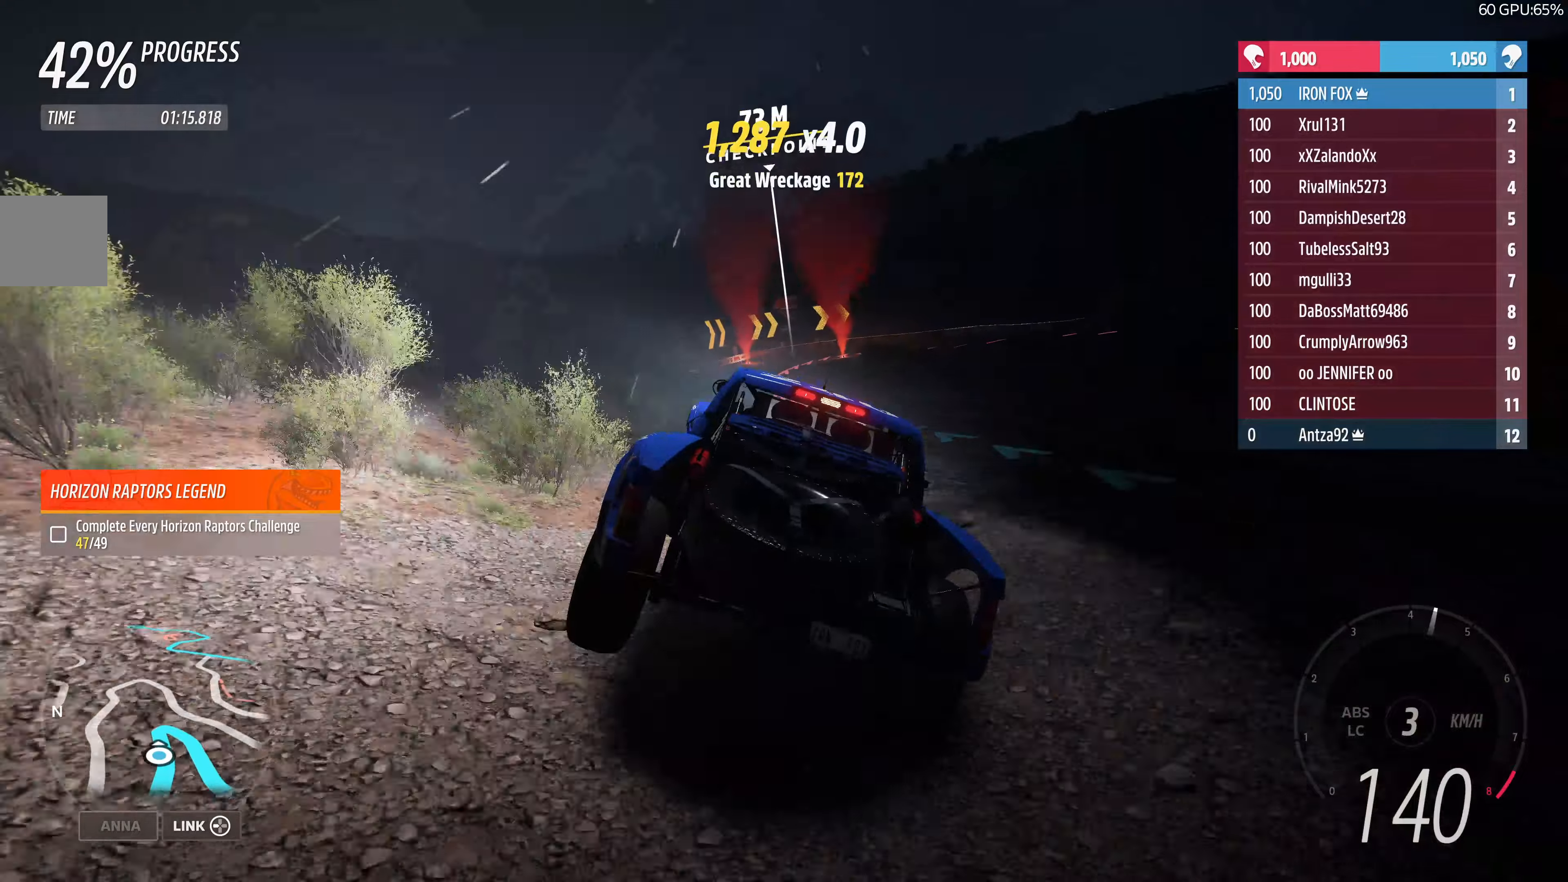
{"buttons": [], "left_stick": "up-right", "right_stick": "center", "events": [[233, "R2", "up"], [433, "left_stick", "up-right"]]}